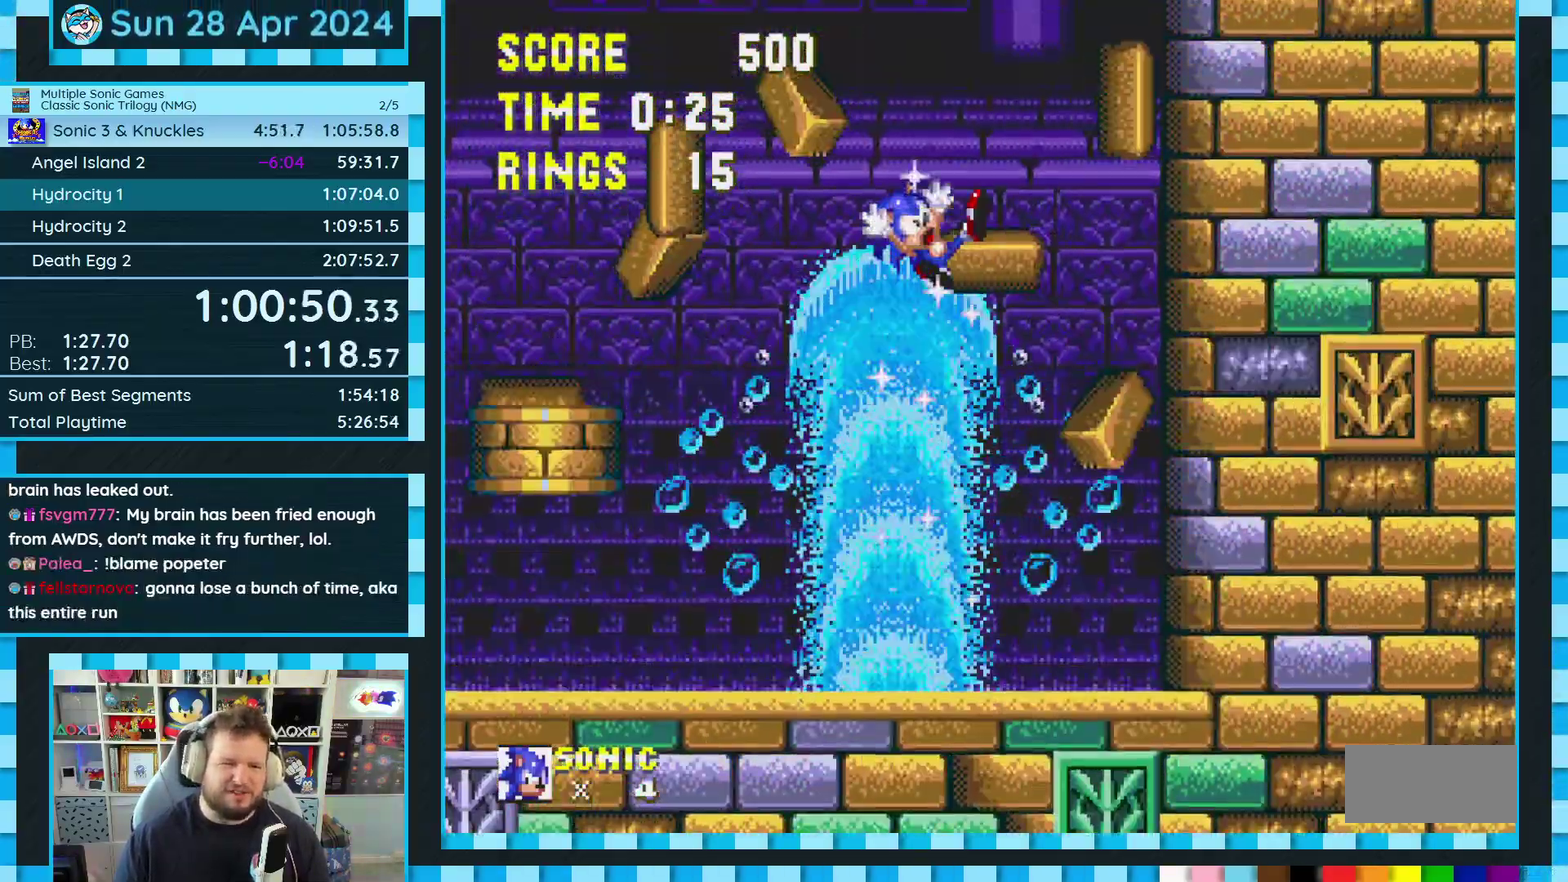
Gameplay with a controller (Xbox layout); each line is a JSON object with the inputs held at the frame after it. "events" lists button and stick changes between this image and that frame as [ms after this image, input, new state], when the widget could be followed in between. Not read: L2 L3 R2 R3.
{"buttons": ["DPAD_RIGHT"], "events": []}
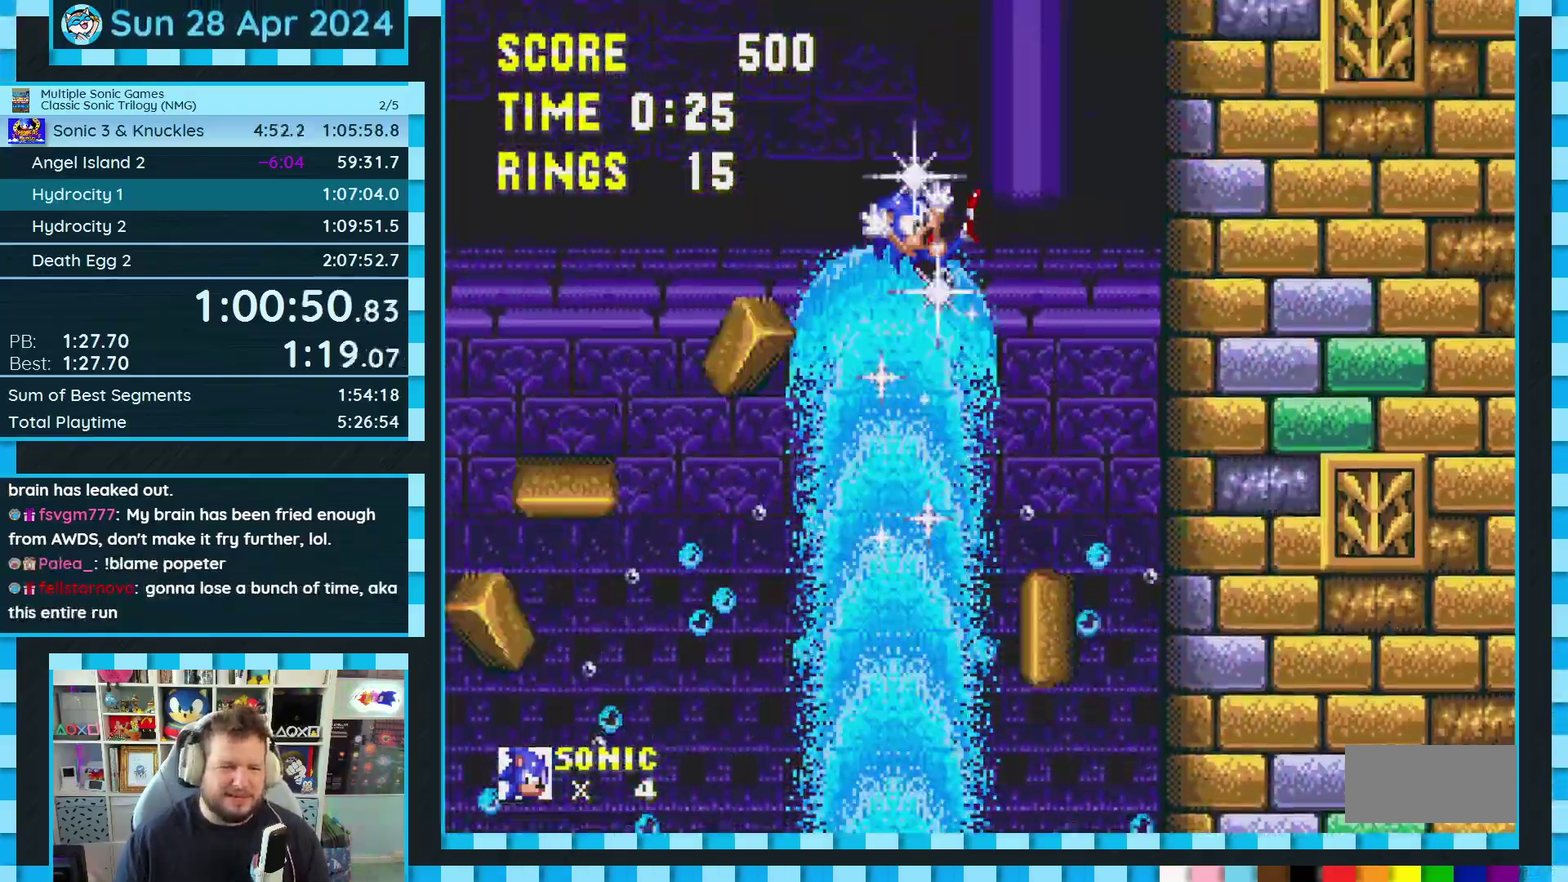
{"buttons": ["DPAD_RIGHT"], "events": []}
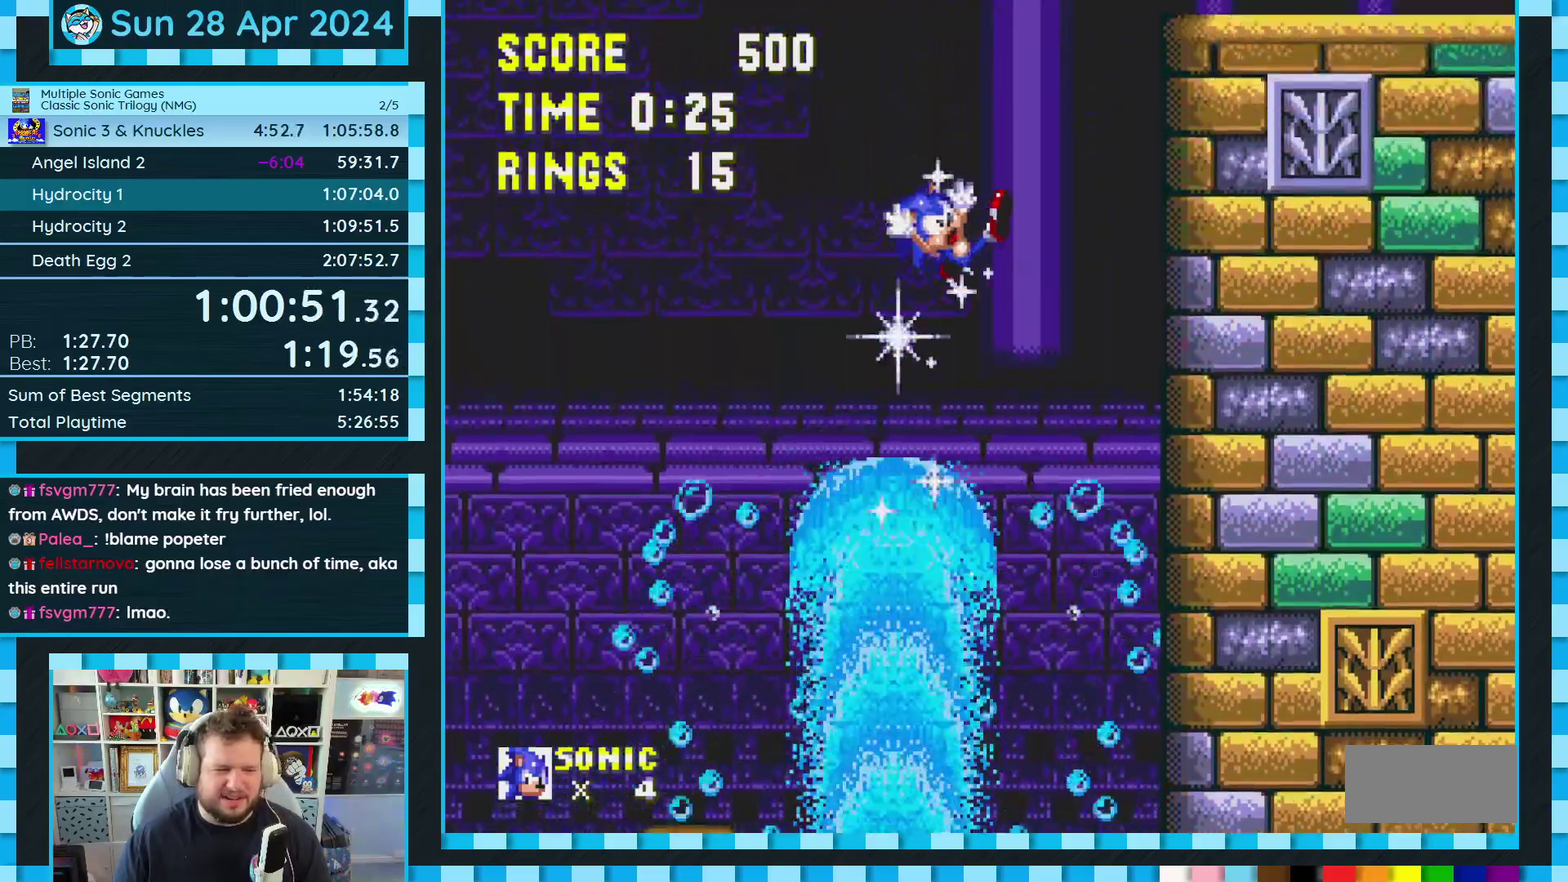
{"buttons": ["DPAD_RIGHT"], "events": []}
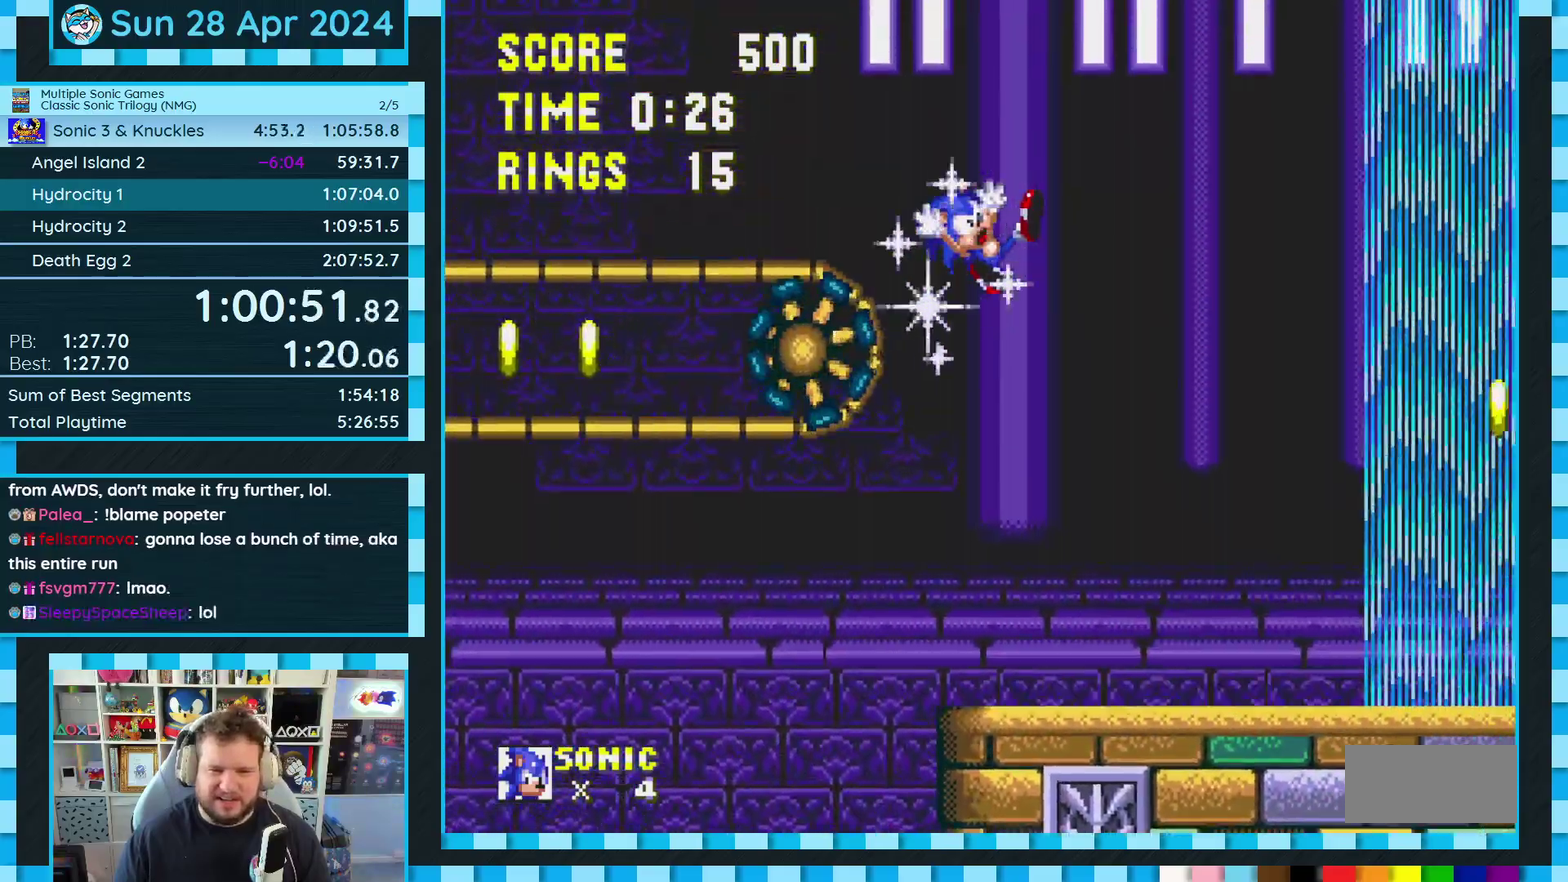
{"buttons": ["DPAD_RIGHT"], "events": []}
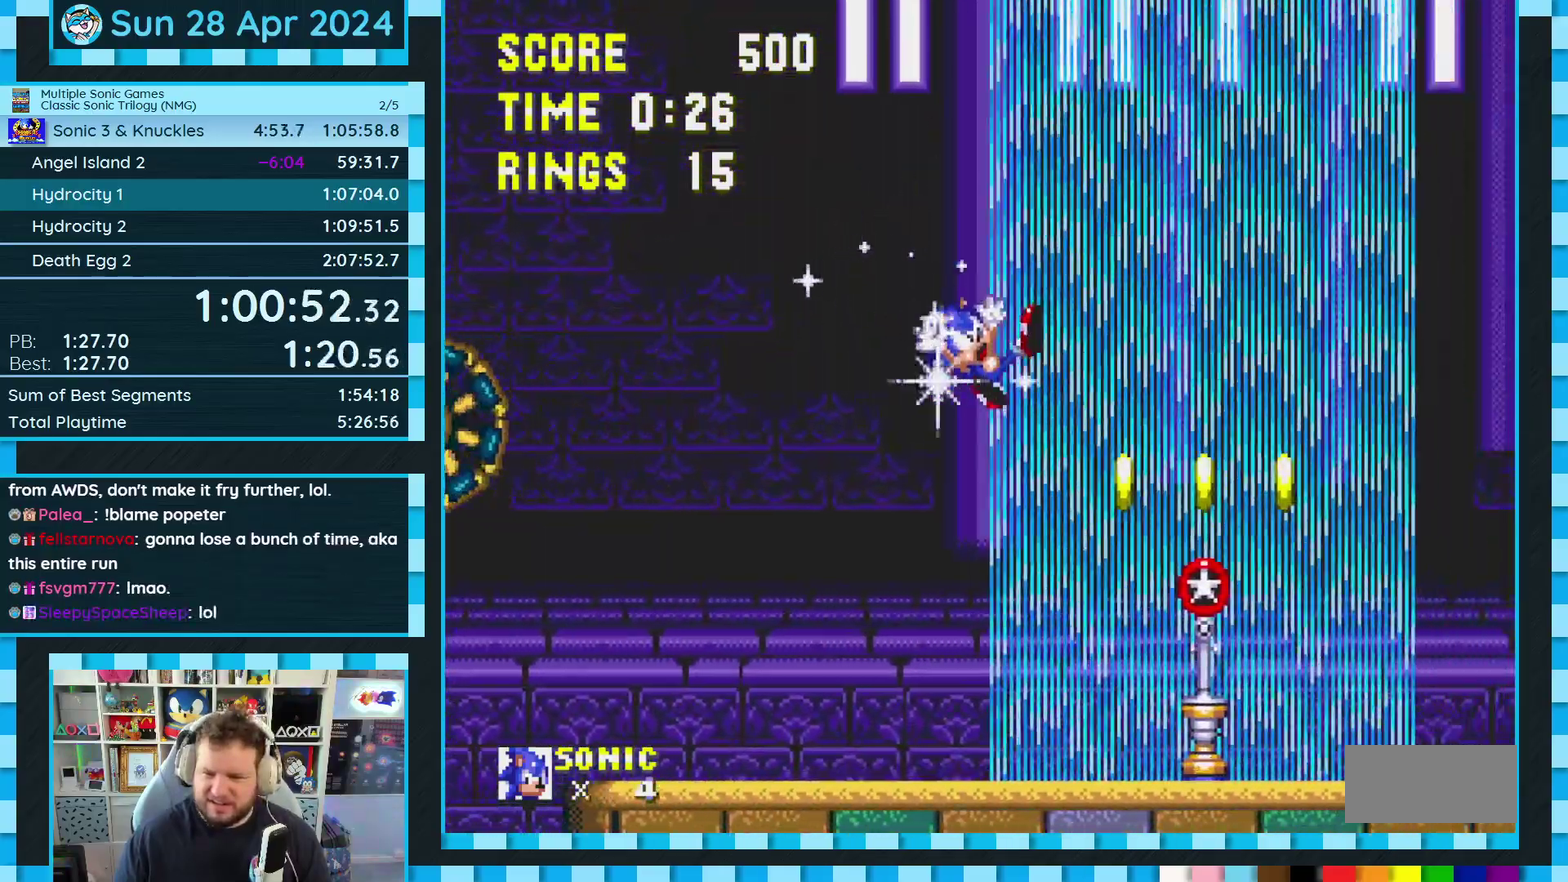
{"buttons": ["DPAD_RIGHT"], "events": []}
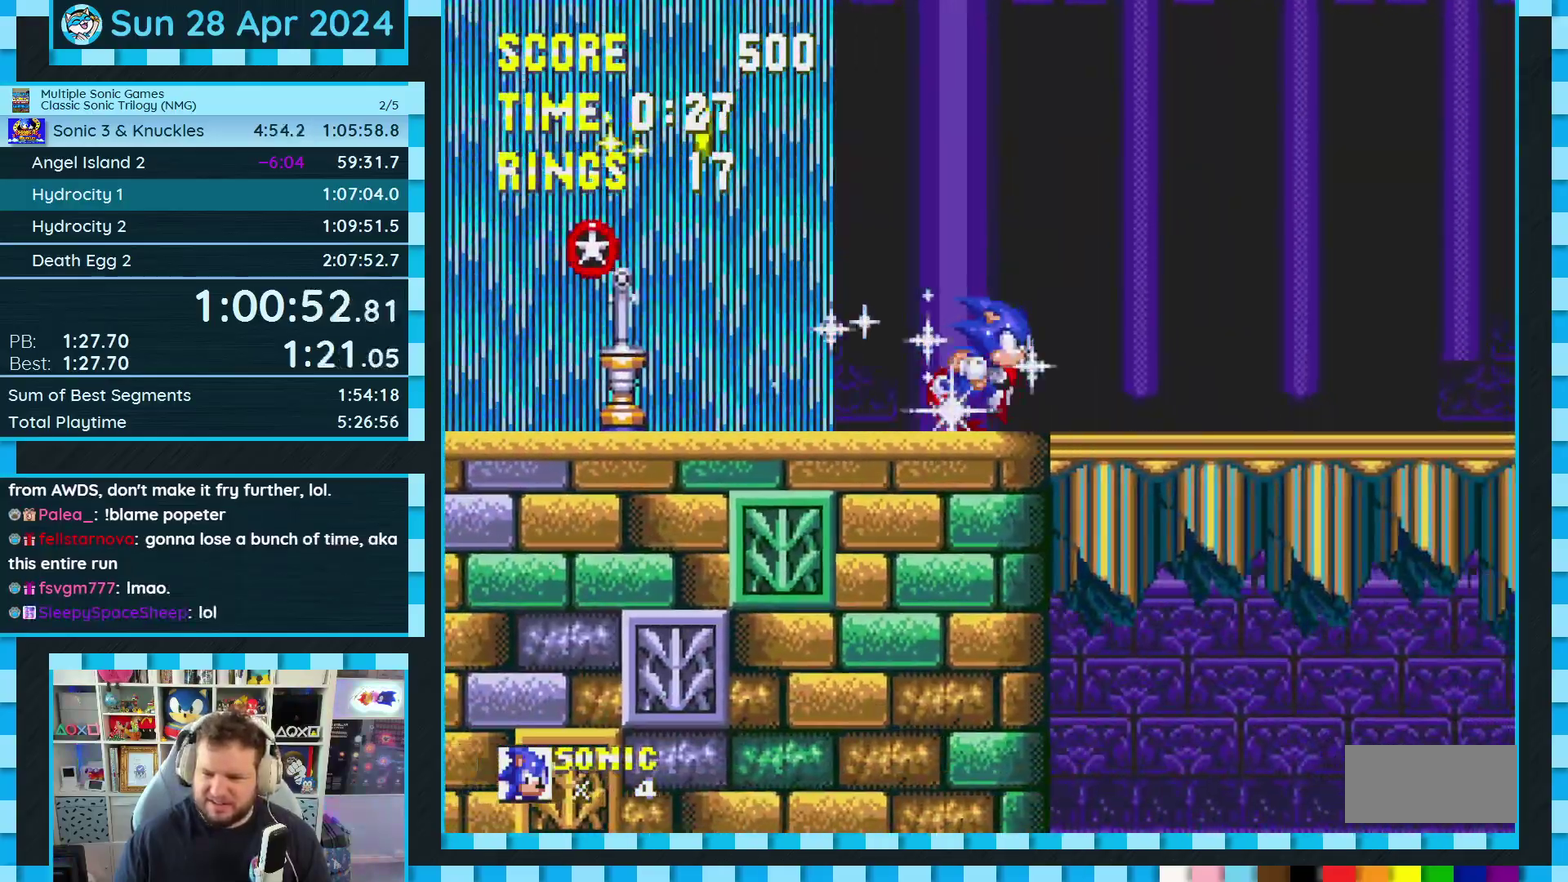
{"buttons": ["DPAD_RIGHT"], "events": []}
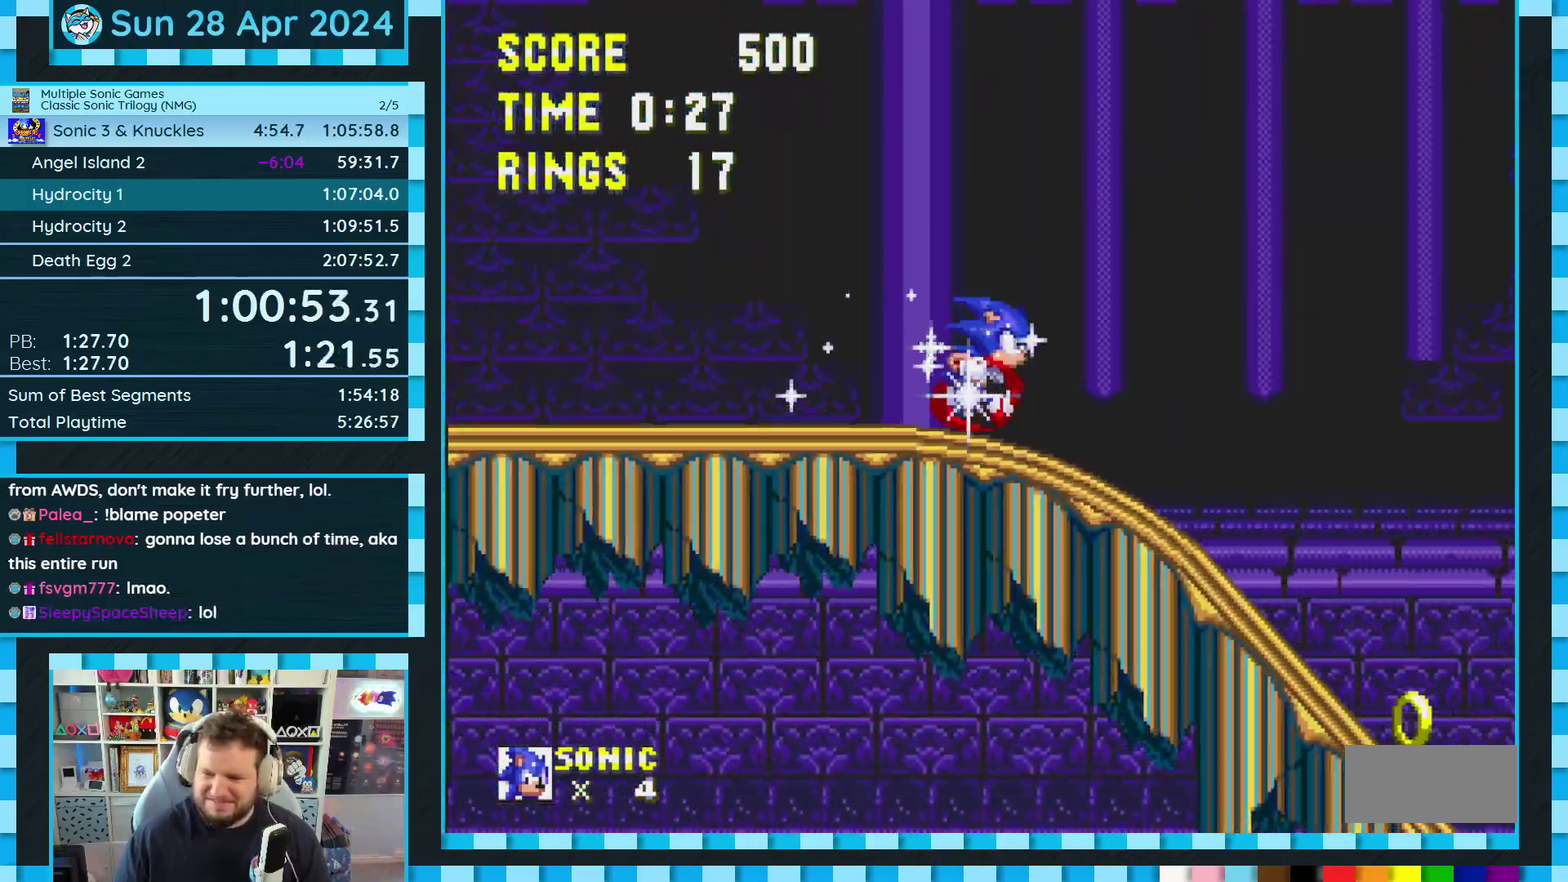
{"buttons": ["DPAD_RIGHT"], "events": []}
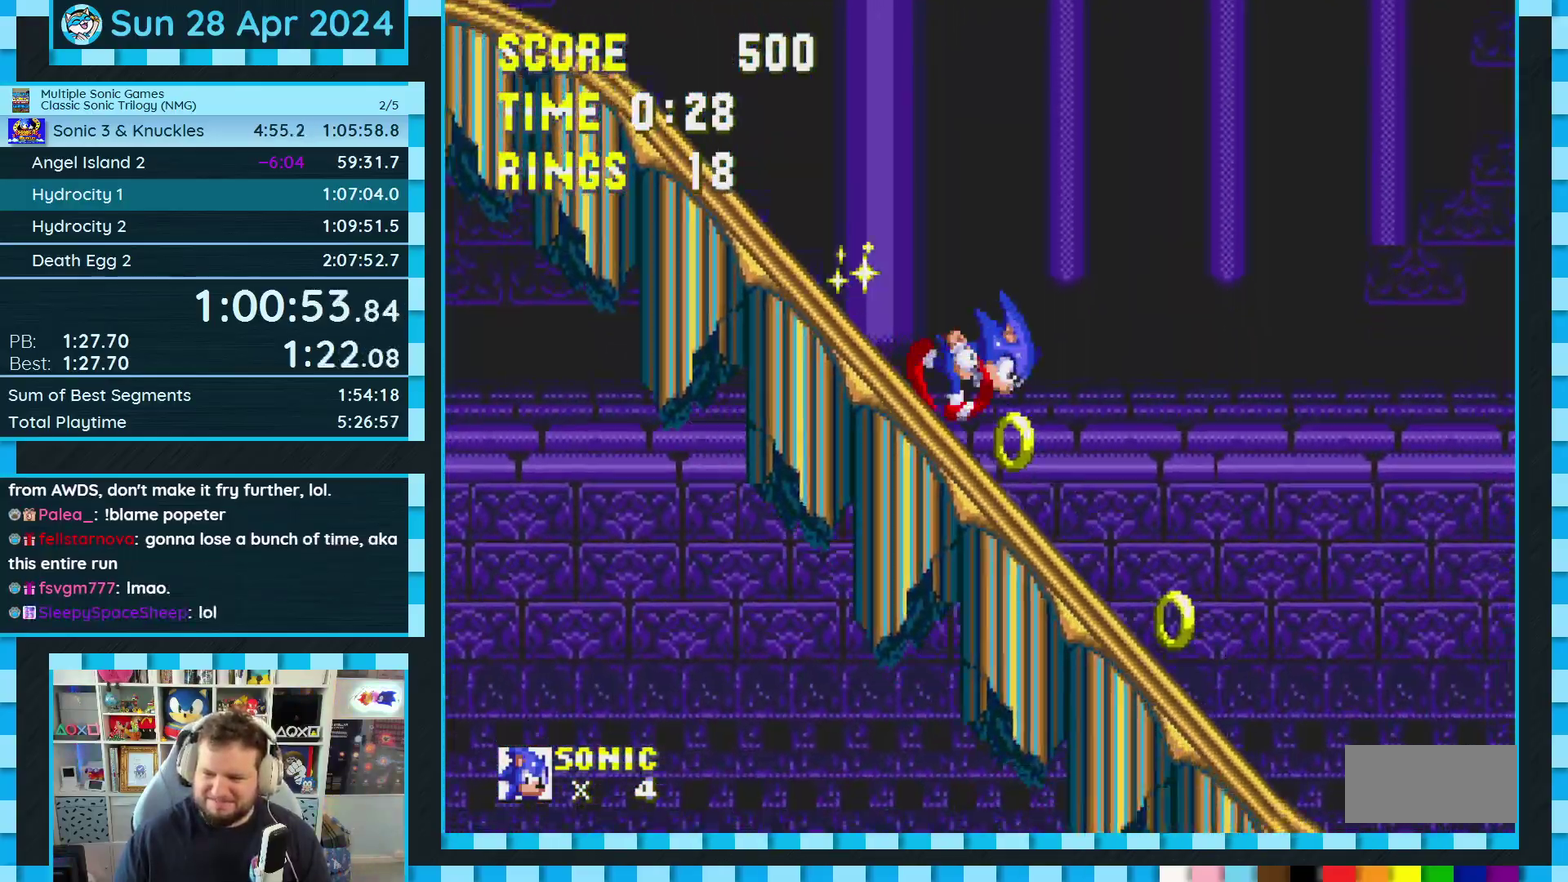
{"buttons": ["DPAD_LEFT"], "events": [[333, "DPAD_RIGHT", "up"], [483, "DPAD_LEFT", "down"]]}
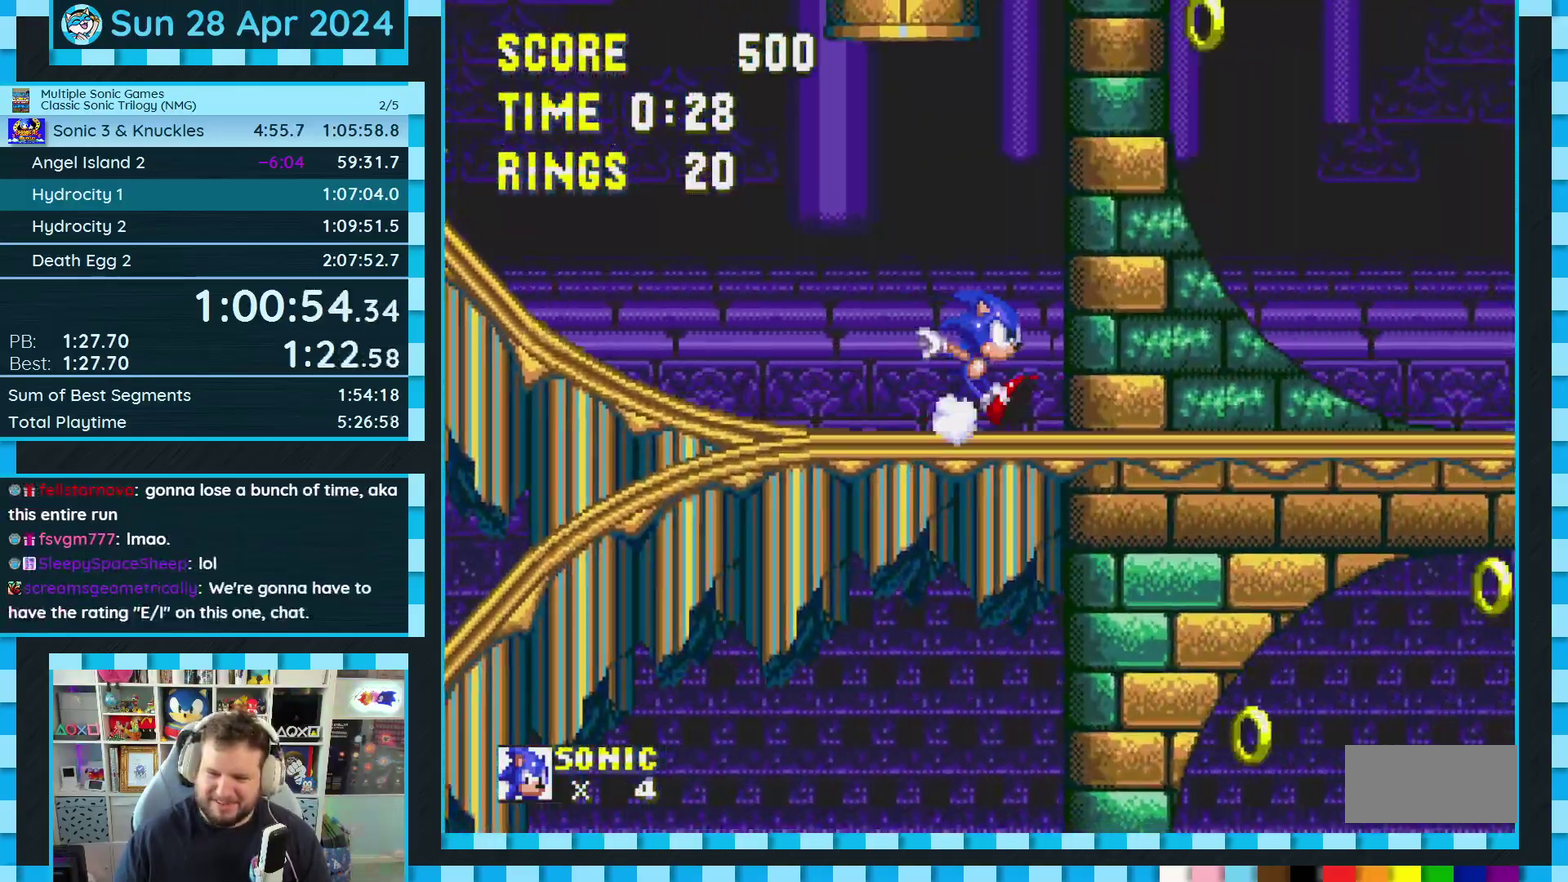
{"buttons": [], "events": [[317, "DPAD_LEFT", "up"]]}
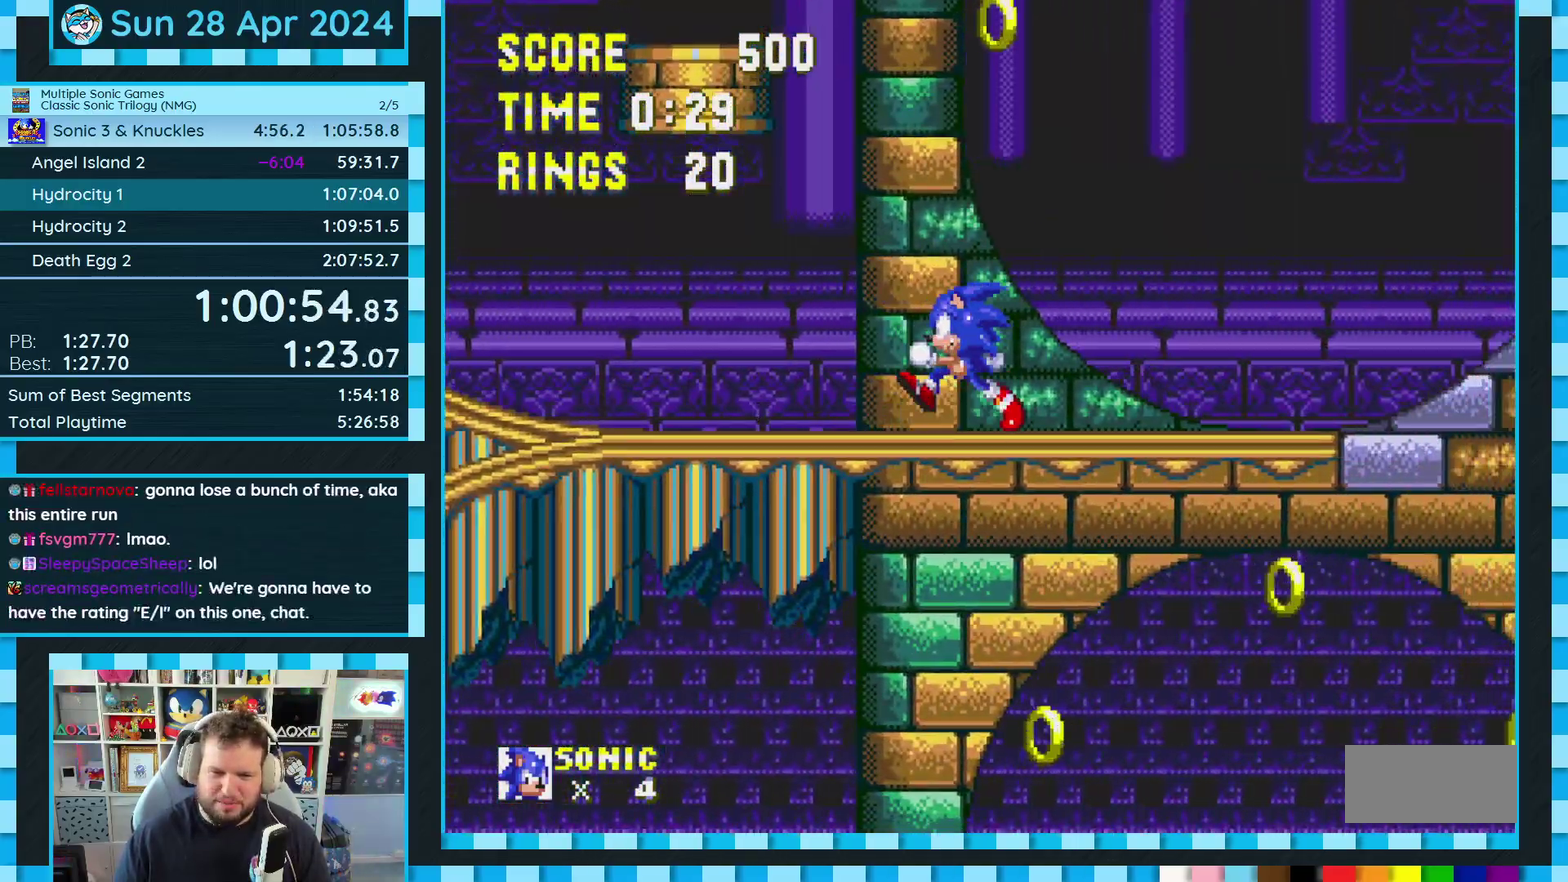
{"buttons": [], "events": [[67, "DPAD_DOWN", "down"], [150, "C", "down"], [167, "B", "down"], [200, "A", "down"], [217, "C", "up"], [233, "B", "up"], [267, "A", "up"], [283, "B", "down"], [283, "C", "down"], [350, "B", "up"], [350, "DPAD_DOWN", "up"], [367, "C", "up"]]}
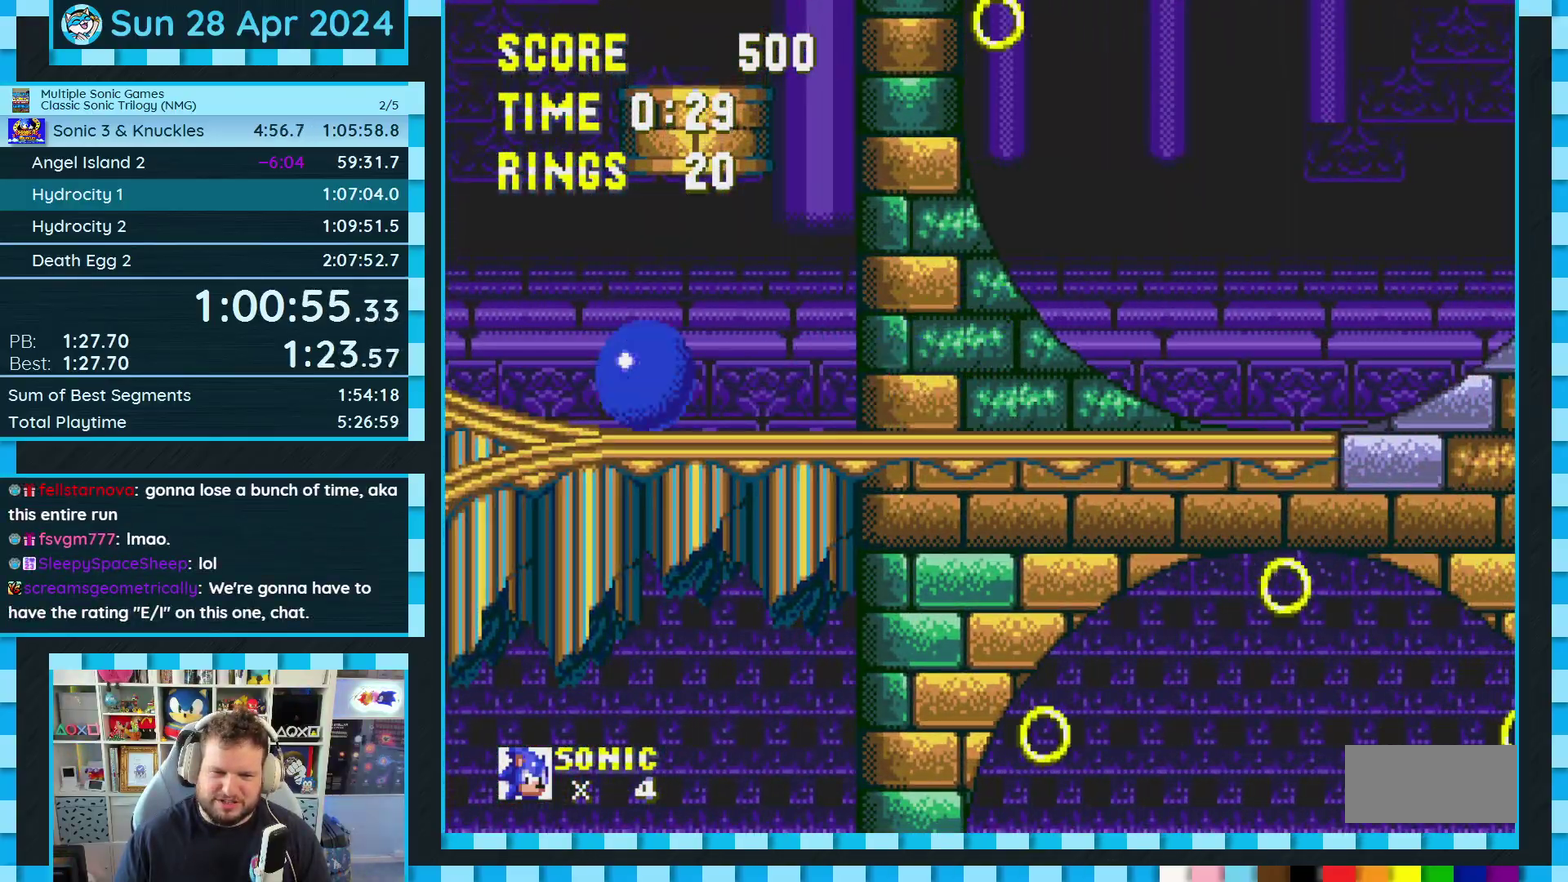
{"buttons": [], "events": [[200, "DPAD_LEFT", "down"], [367, "A", "down"], [417, "DPAD_LEFT", "up"], [483, "A", "up"]]}
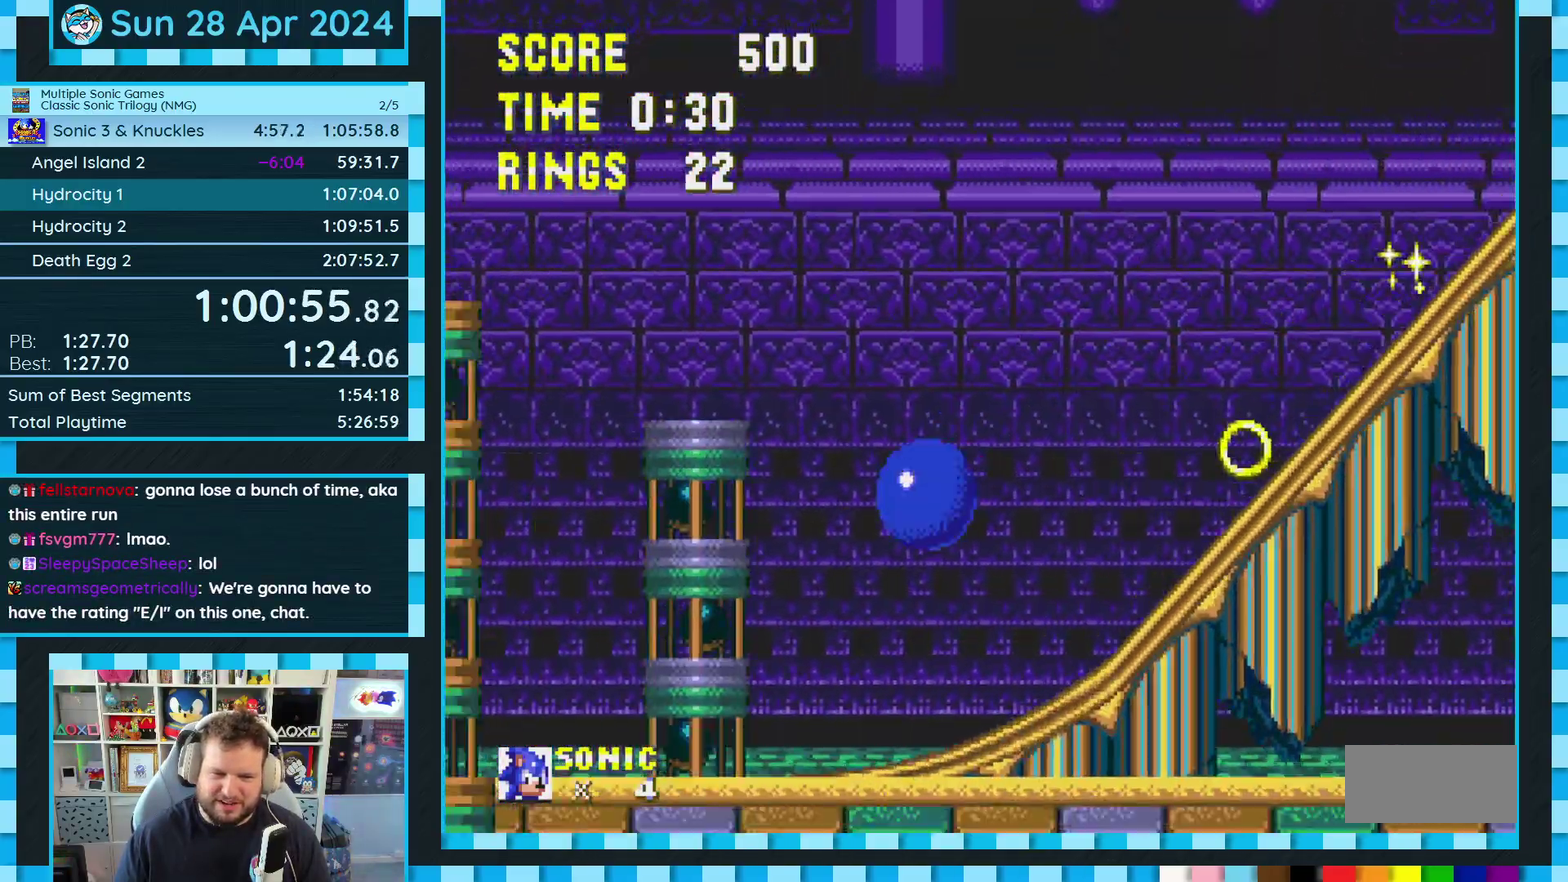
{"buttons": [], "events": [[133, "DPAD_DOWN", "down"], [467, "DPAD_DOWN", "up"]]}
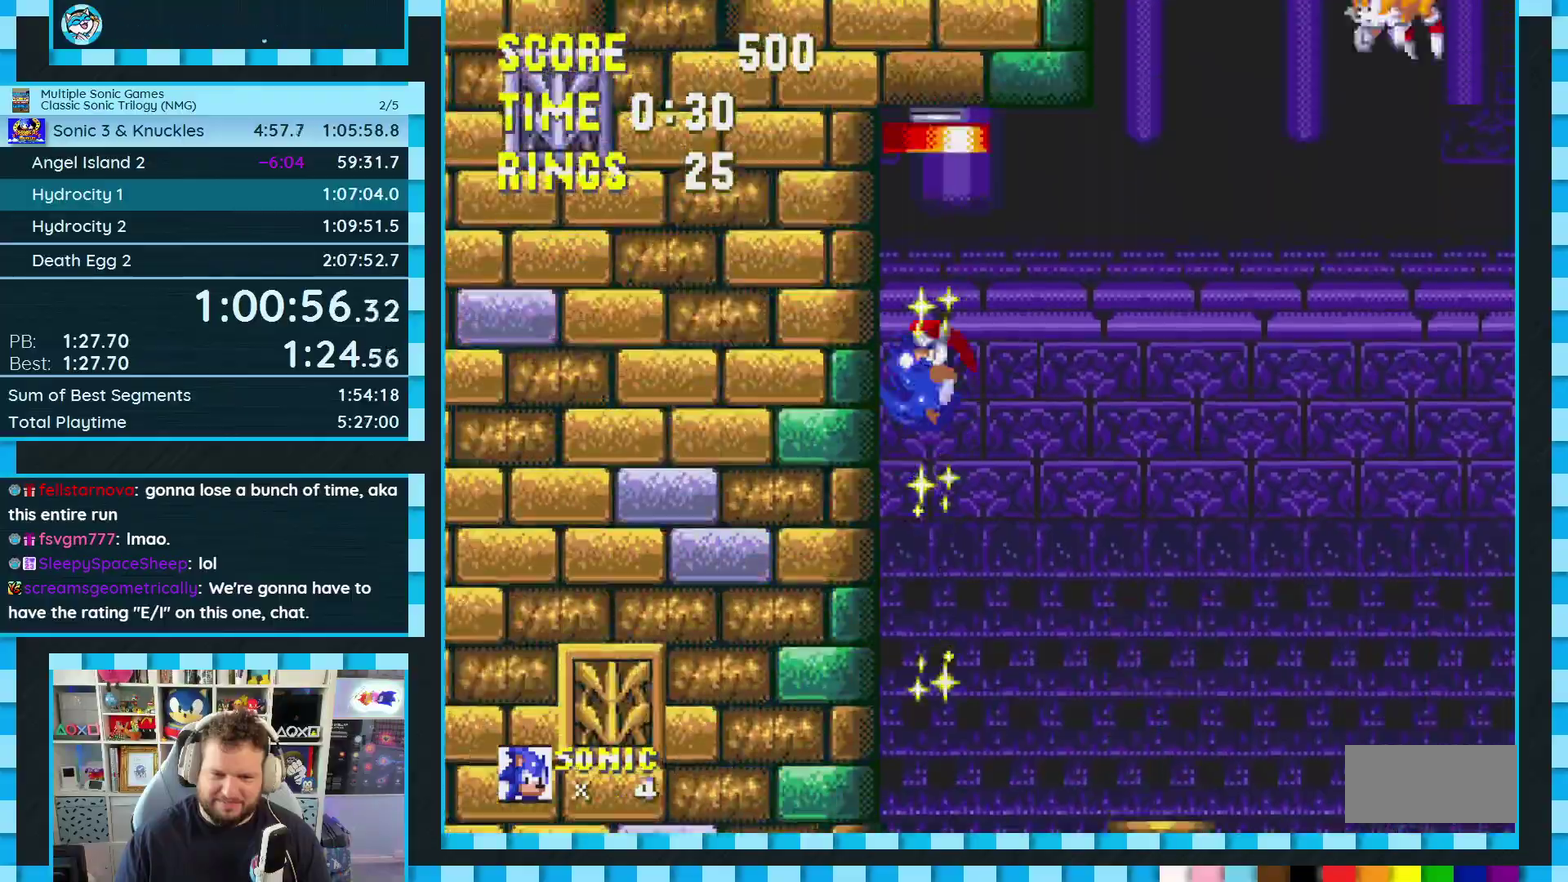
{"buttons": ["DPAD_RIGHT"], "events": [[333, "DPAD_RIGHT", "down"]]}
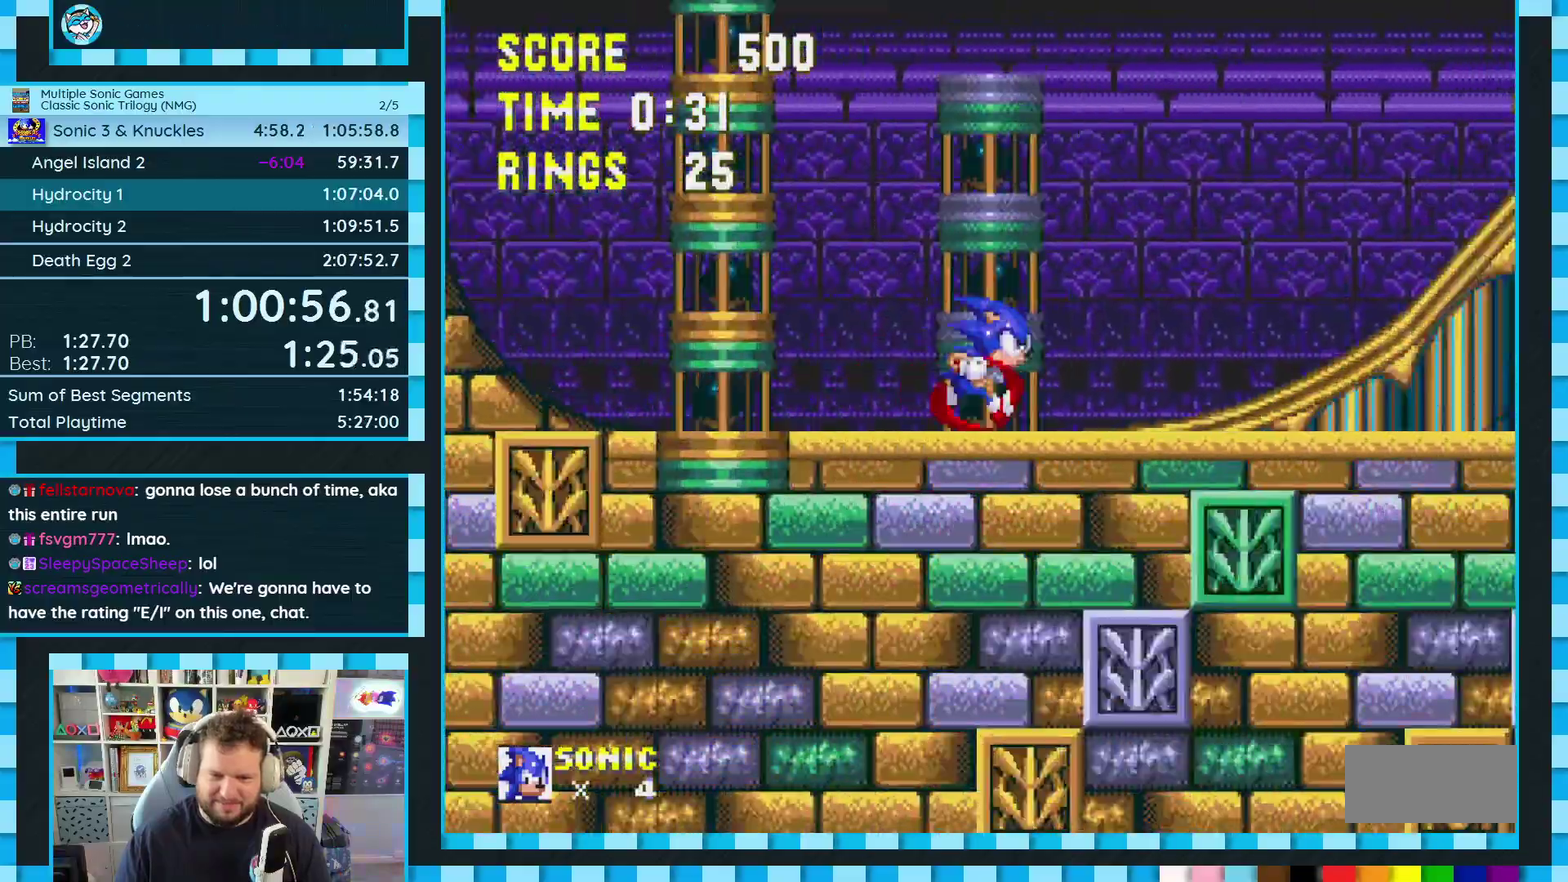
{"buttons": ["DPAD_RIGHT"], "events": []}
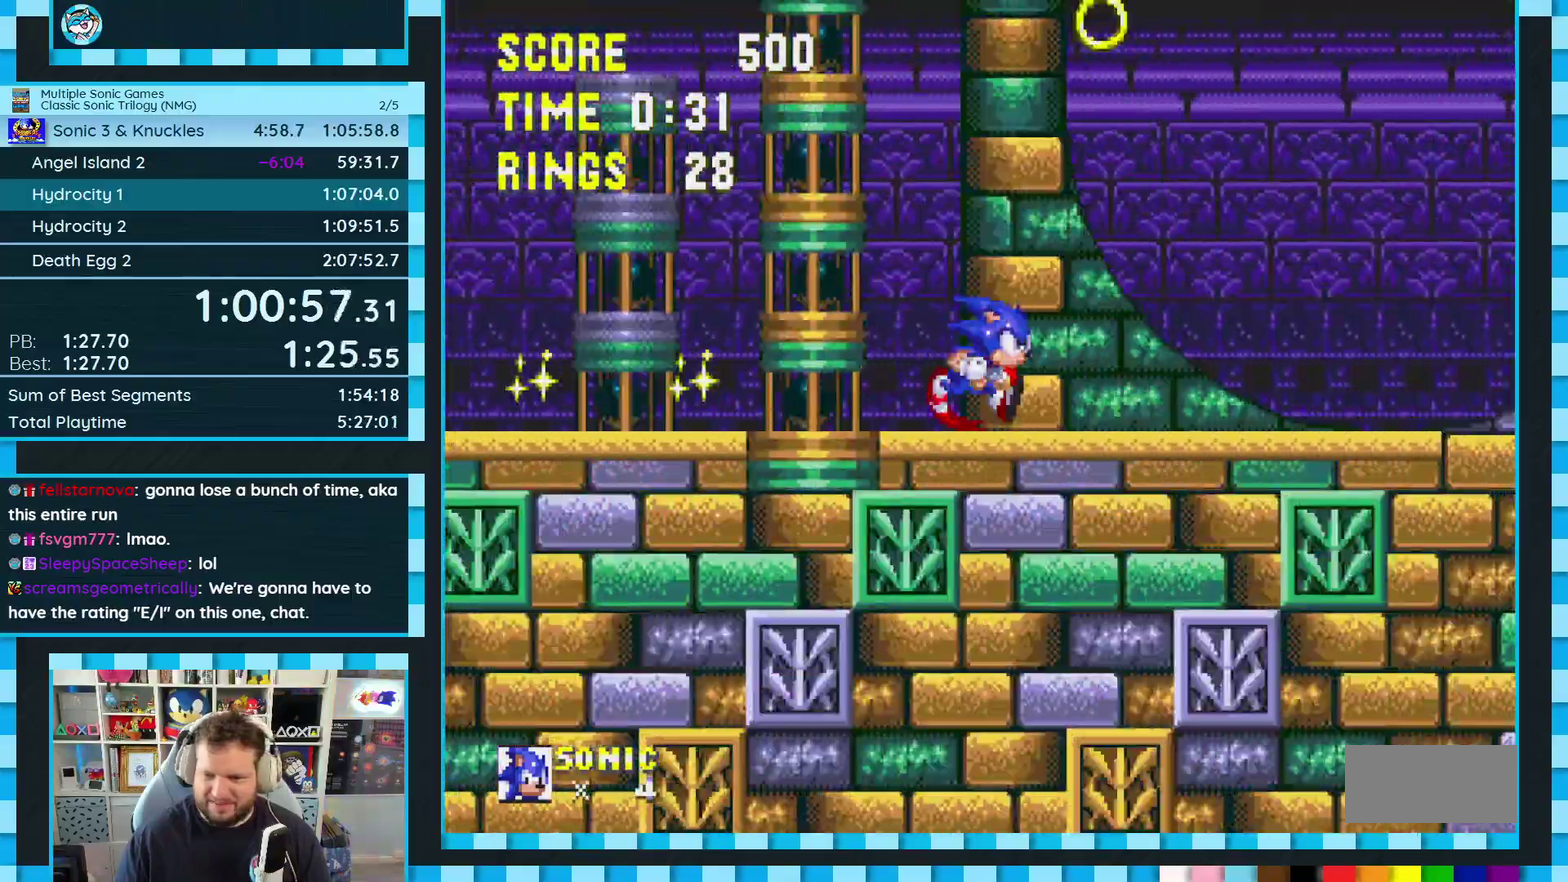
{"buttons": ["DPAD_RIGHT"], "events": []}
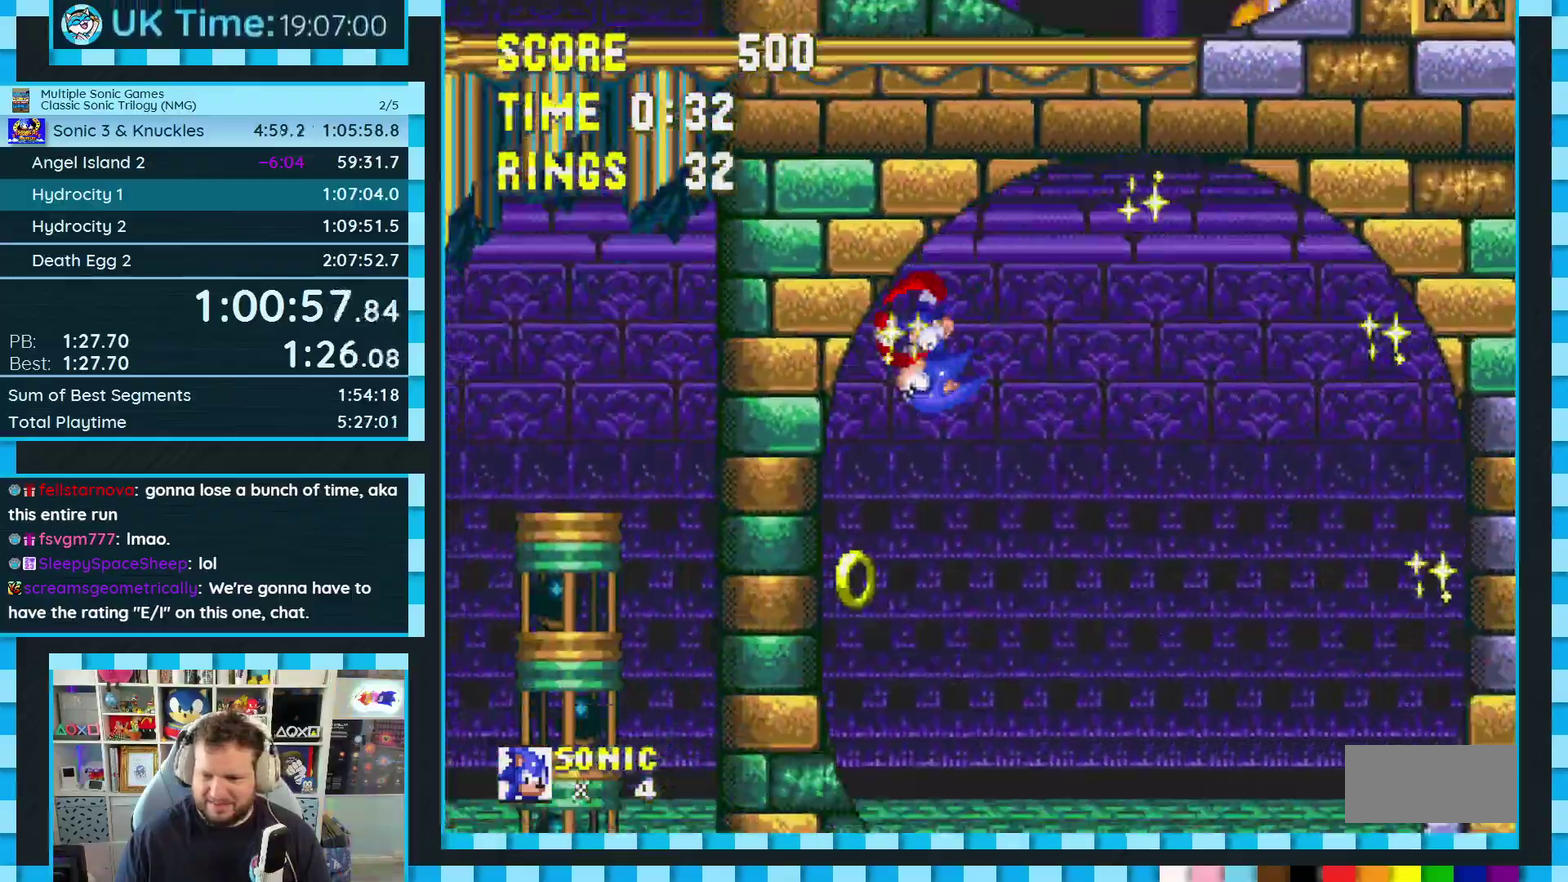
{"buttons": ["DPAD_RIGHT"], "events": []}
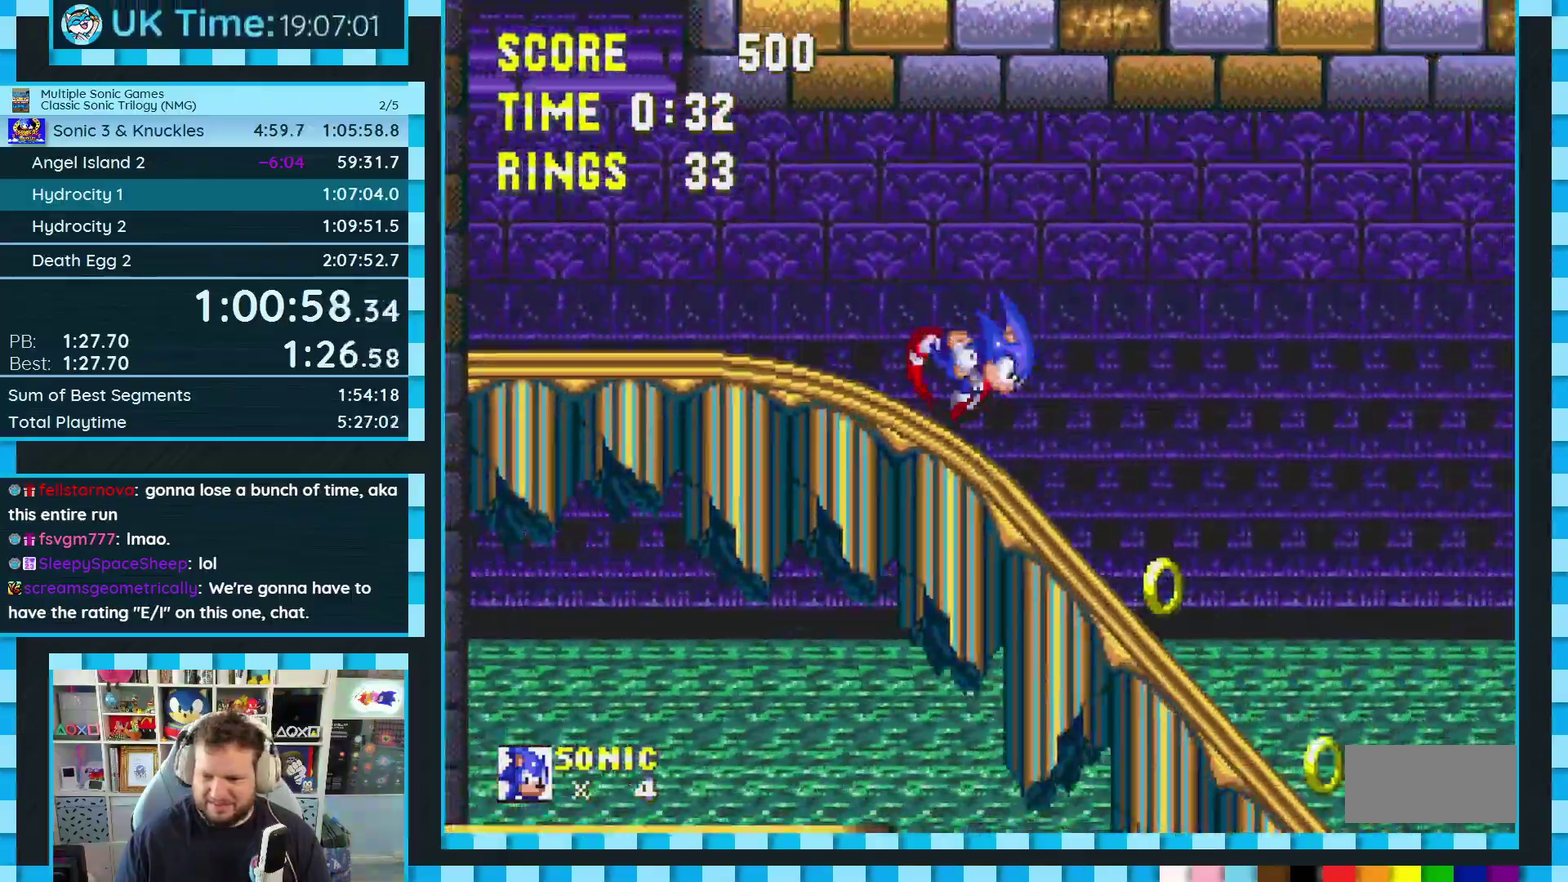
{"buttons": ["DPAD_RIGHT"], "events": []}
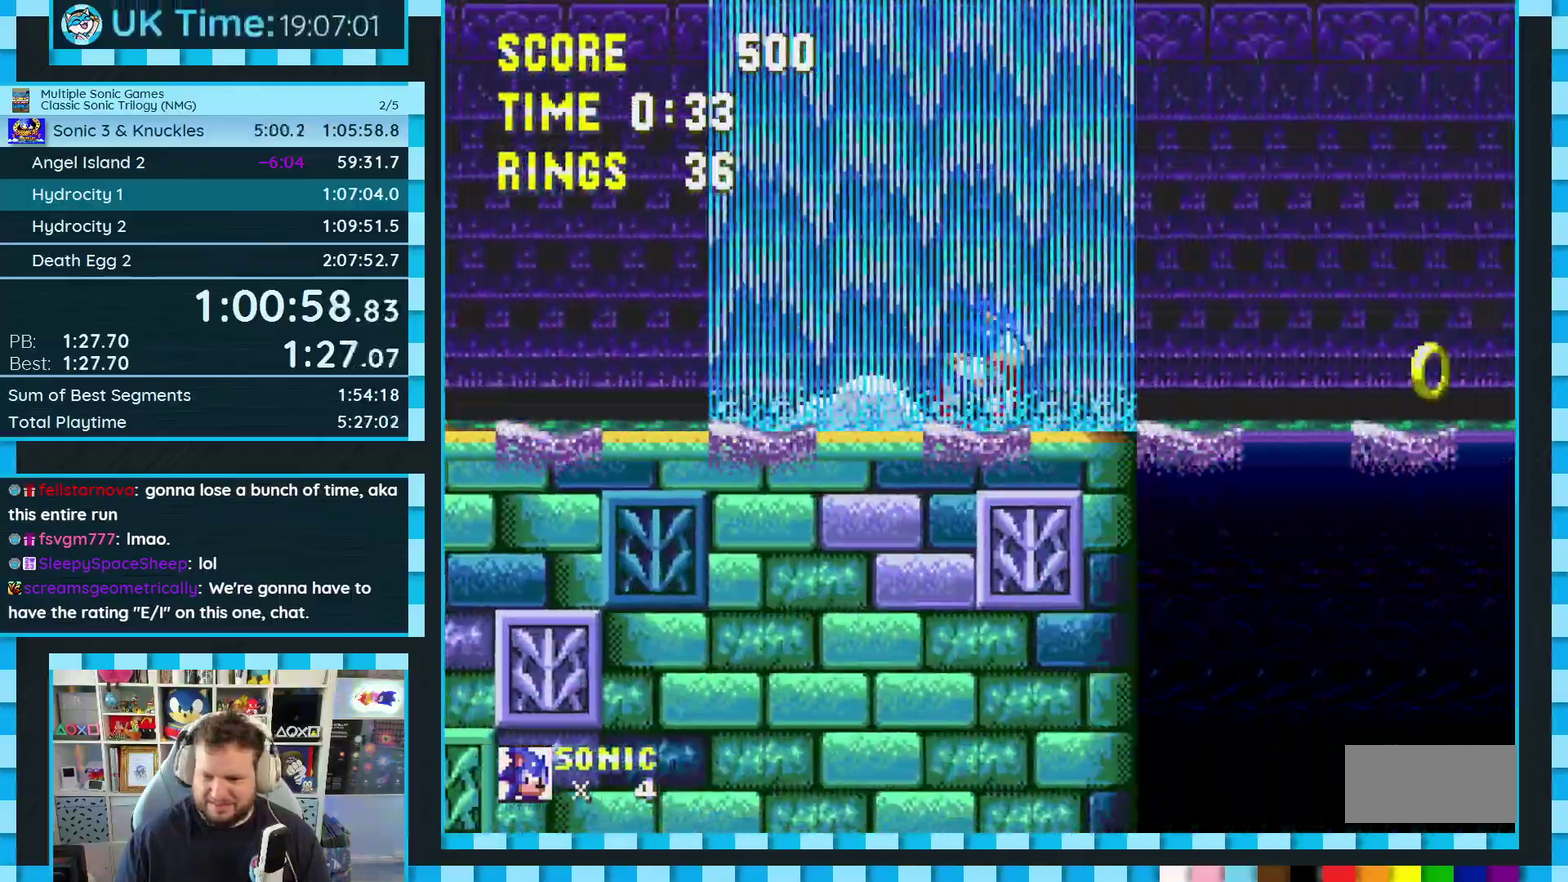
{"buttons": ["DPAD_RIGHT"], "events": []}
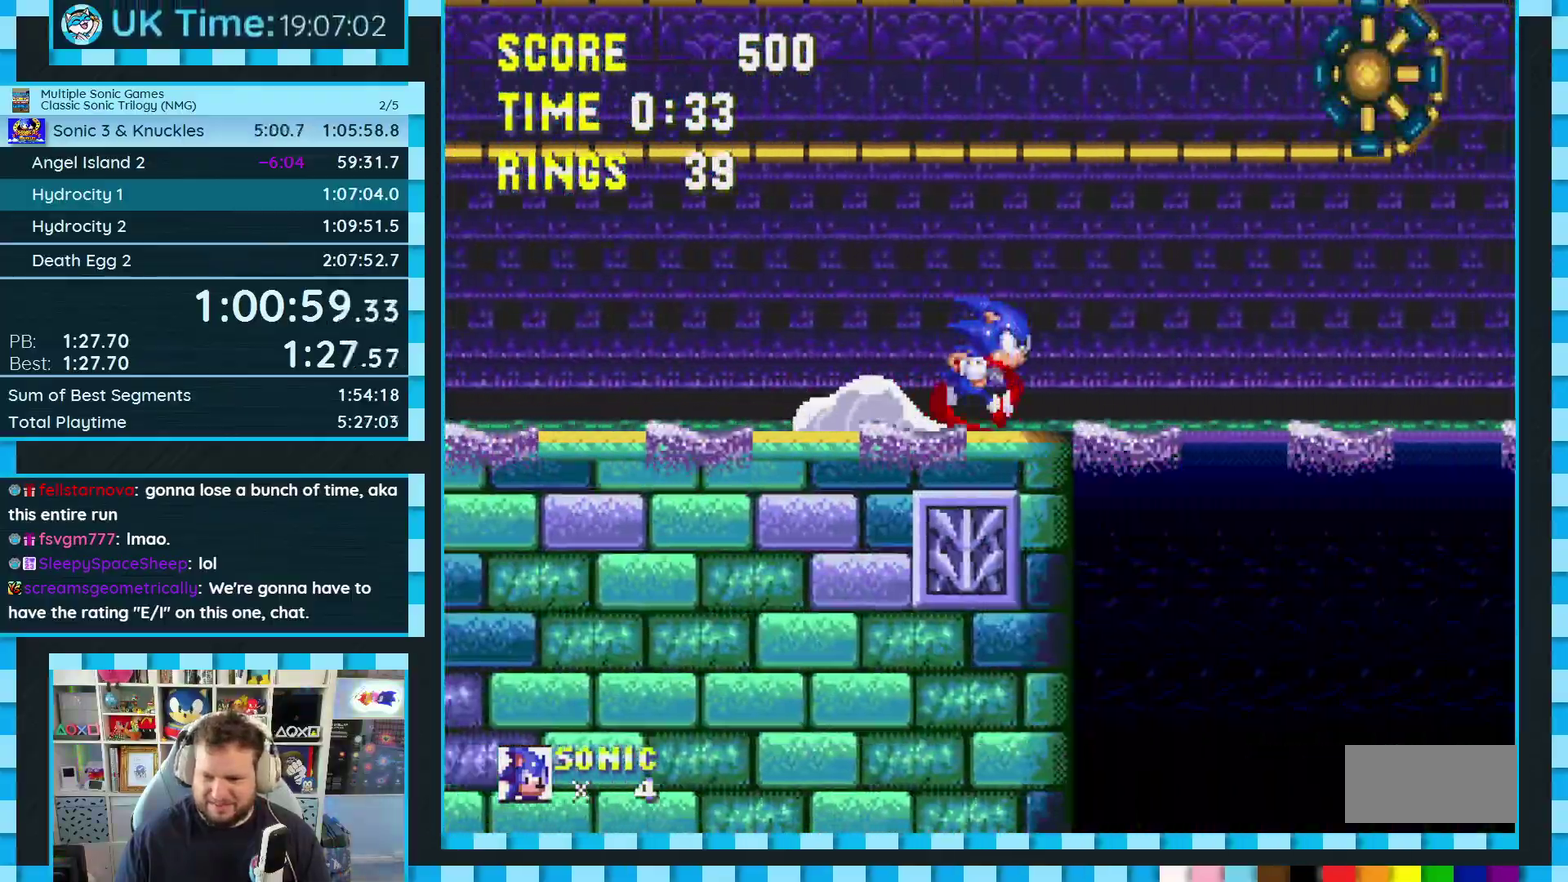
{"buttons": ["DPAD_LEFT"], "events": [[233, "DPAD_RIGHT", "up"], [300, "DPAD_LEFT", "down"]]}
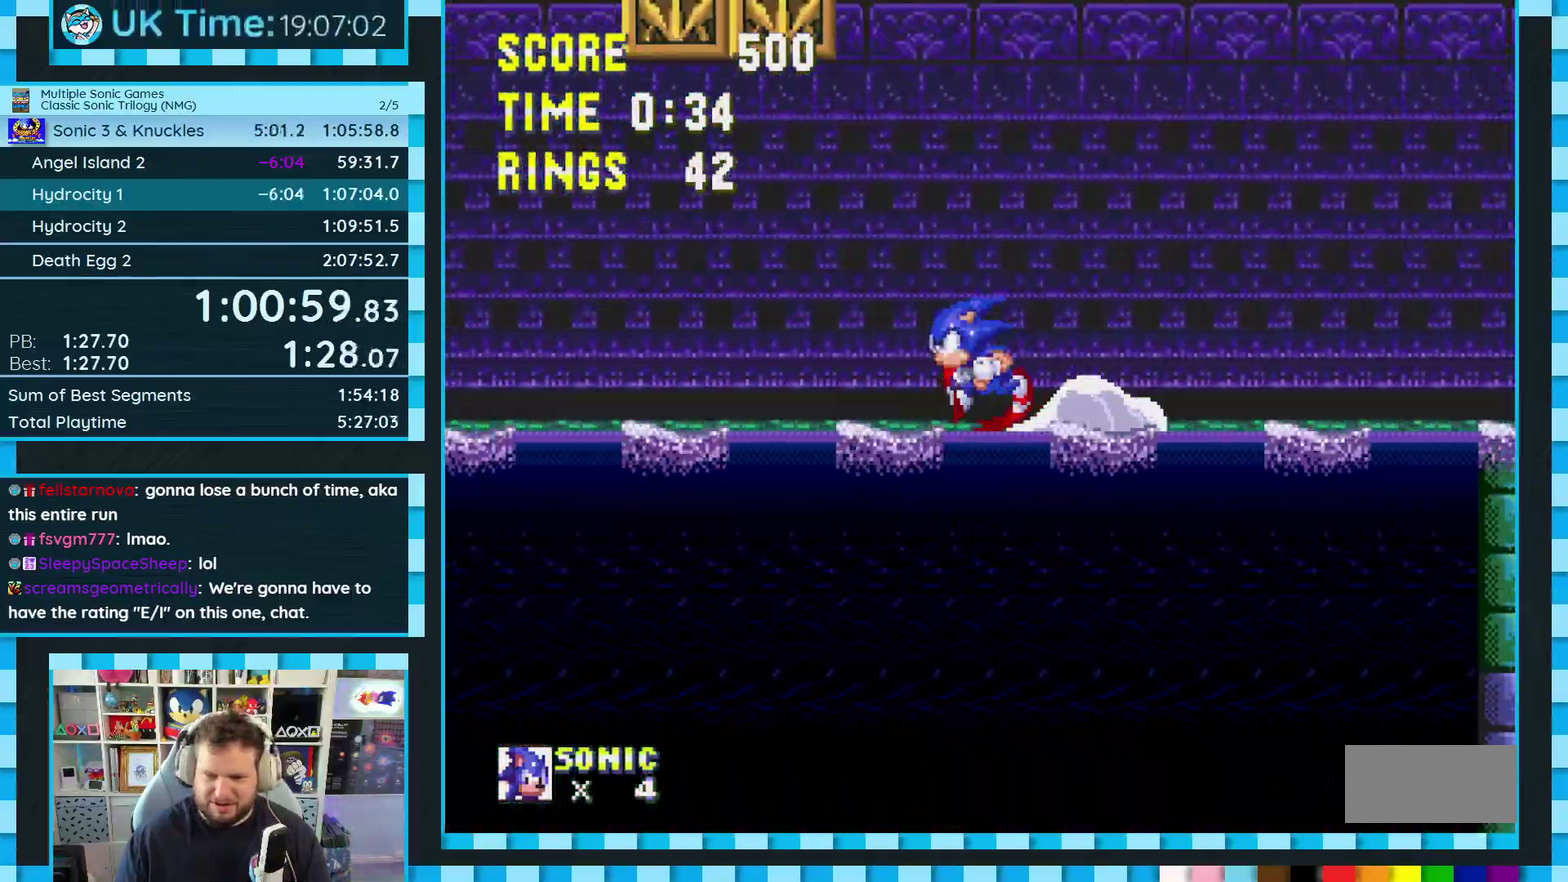
{"buttons": ["DPAD_RIGHT"], "events": [[100, "DPAD_LEFT", "up"], [183, "DPAD_RIGHT", "down"]]}
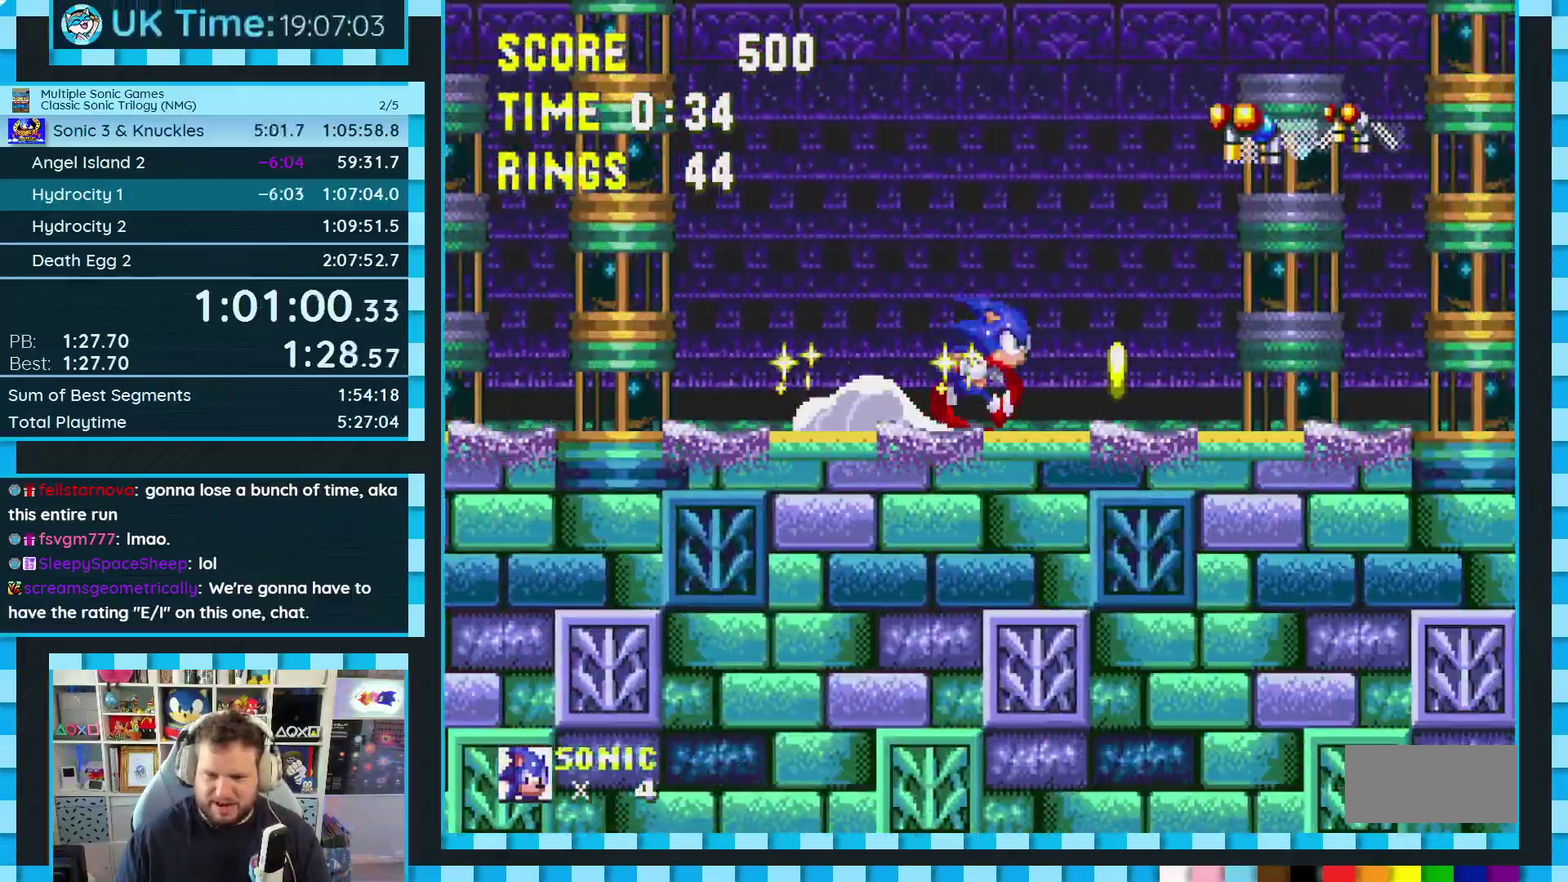
{"buttons": ["DPAD_RIGHT"], "events": []}
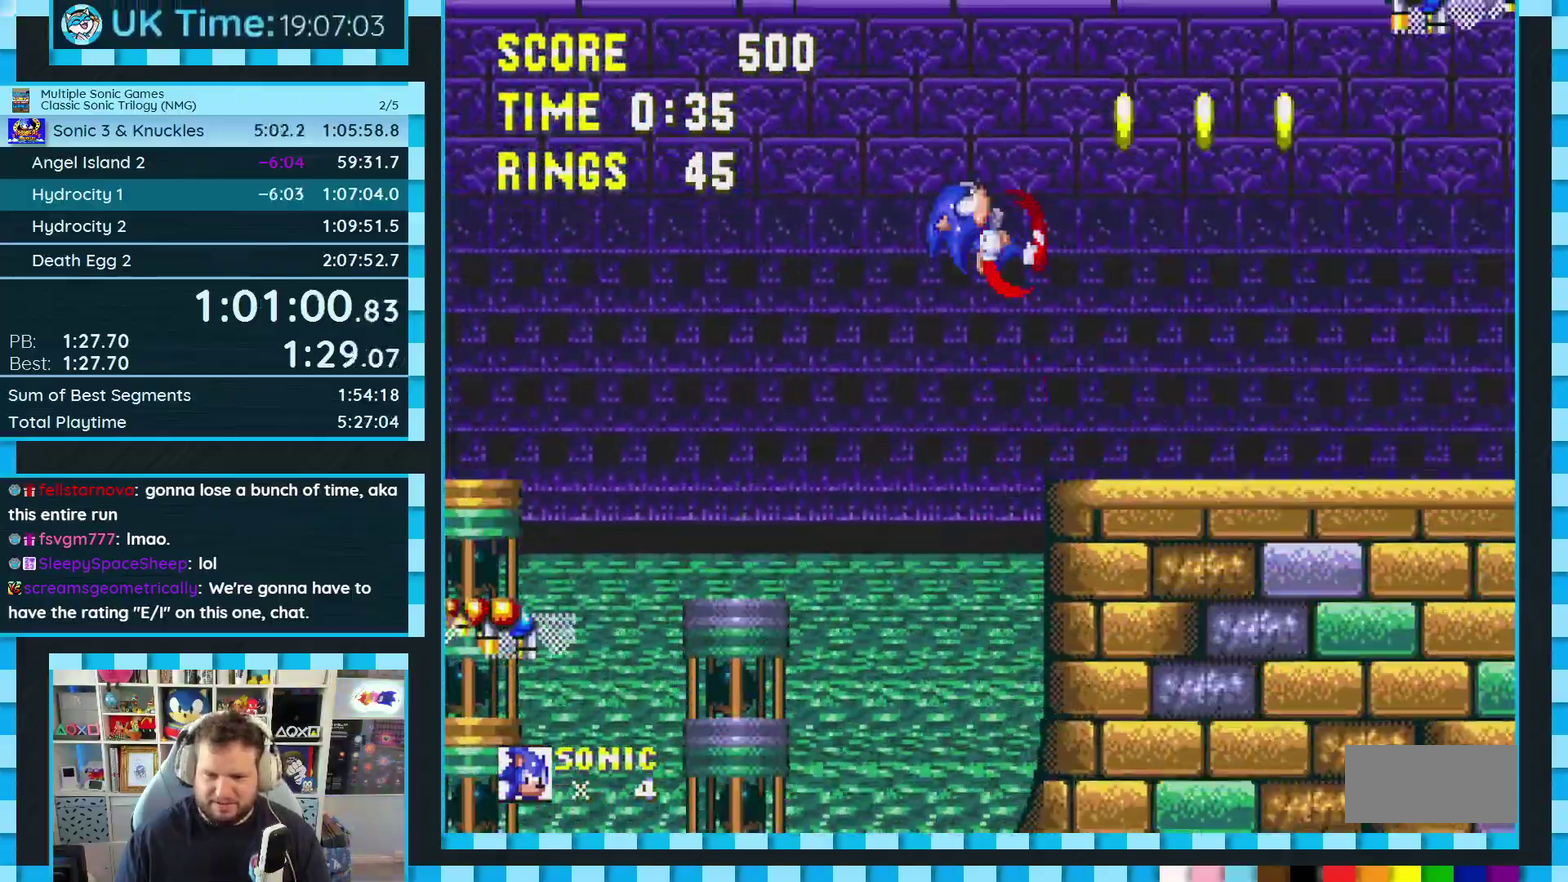
{"buttons": ["DPAD_RIGHT"], "events": []}
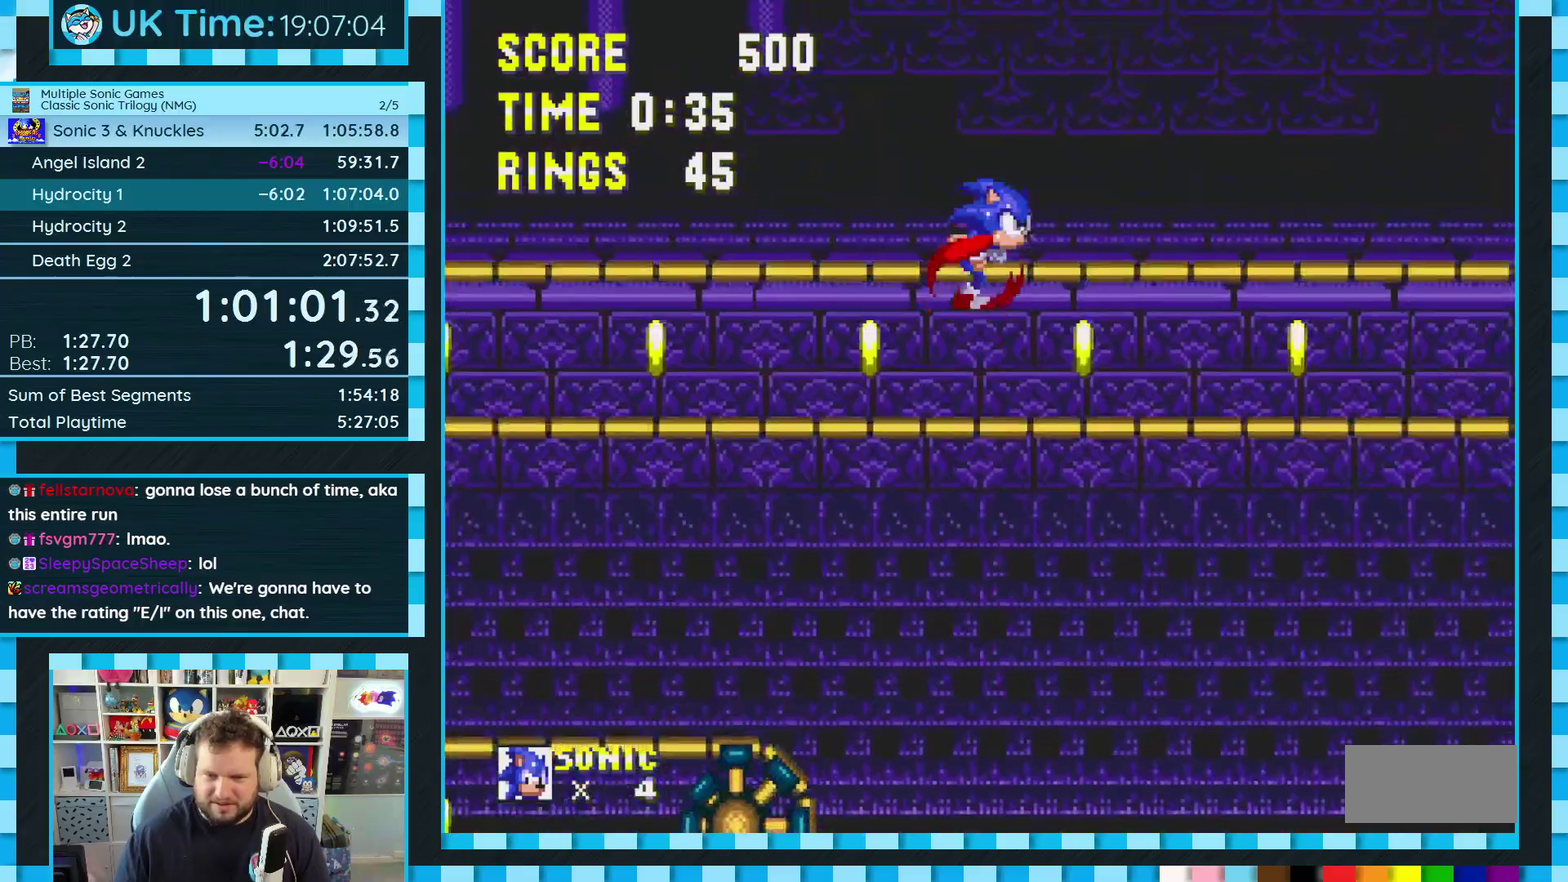
{"buttons": ["DPAD_RIGHT"], "events": []}
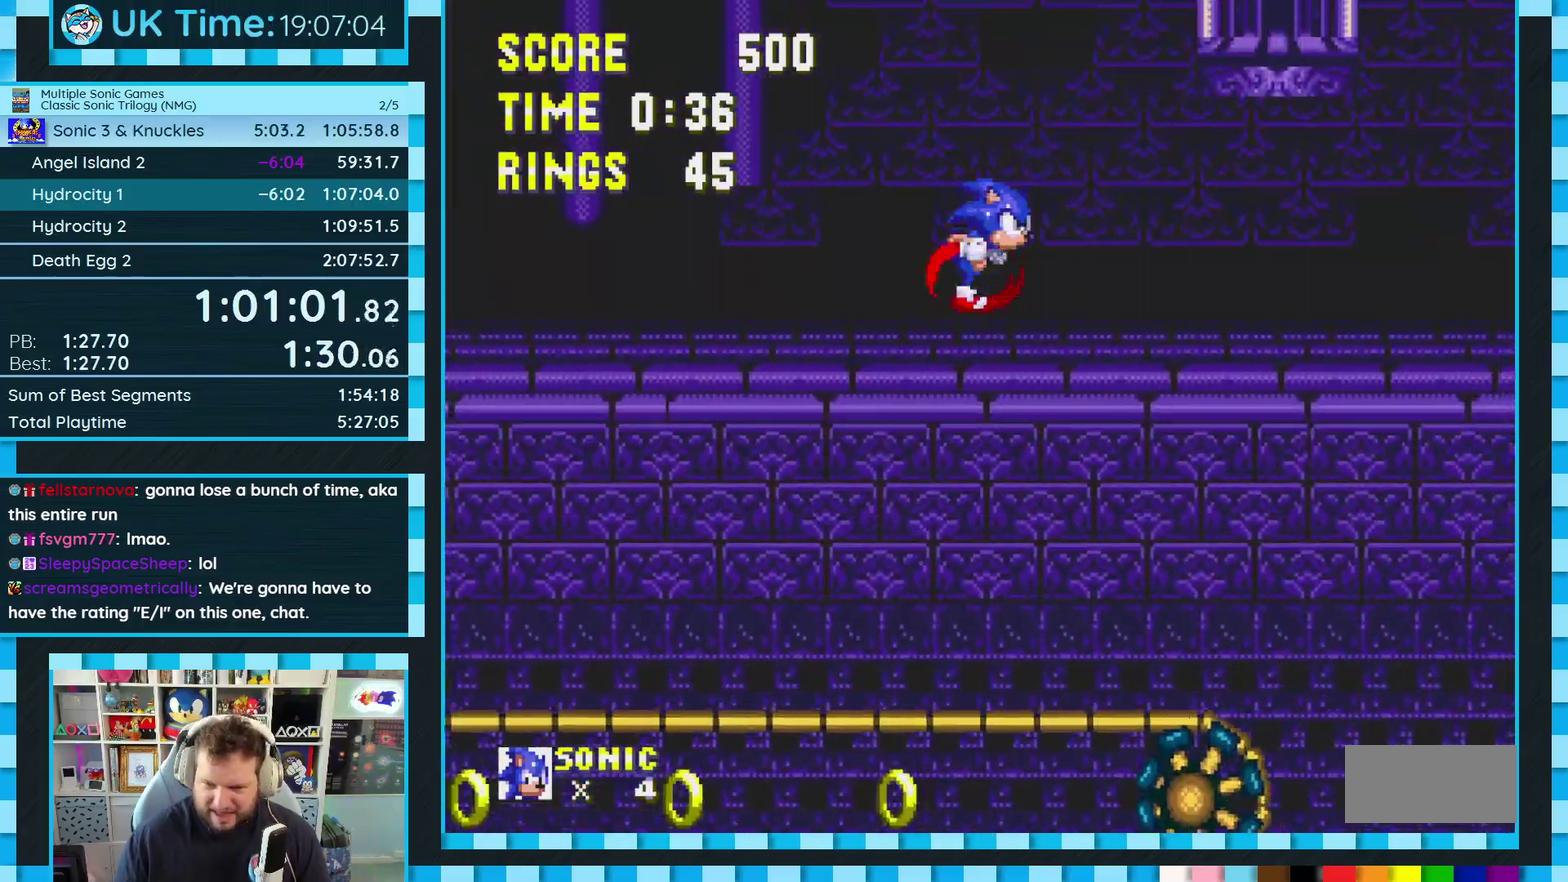
{"buttons": ["DPAD_LEFT"], "events": [[167, "DPAD_RIGHT", "up"], [367, "DPAD_LEFT", "down"]]}
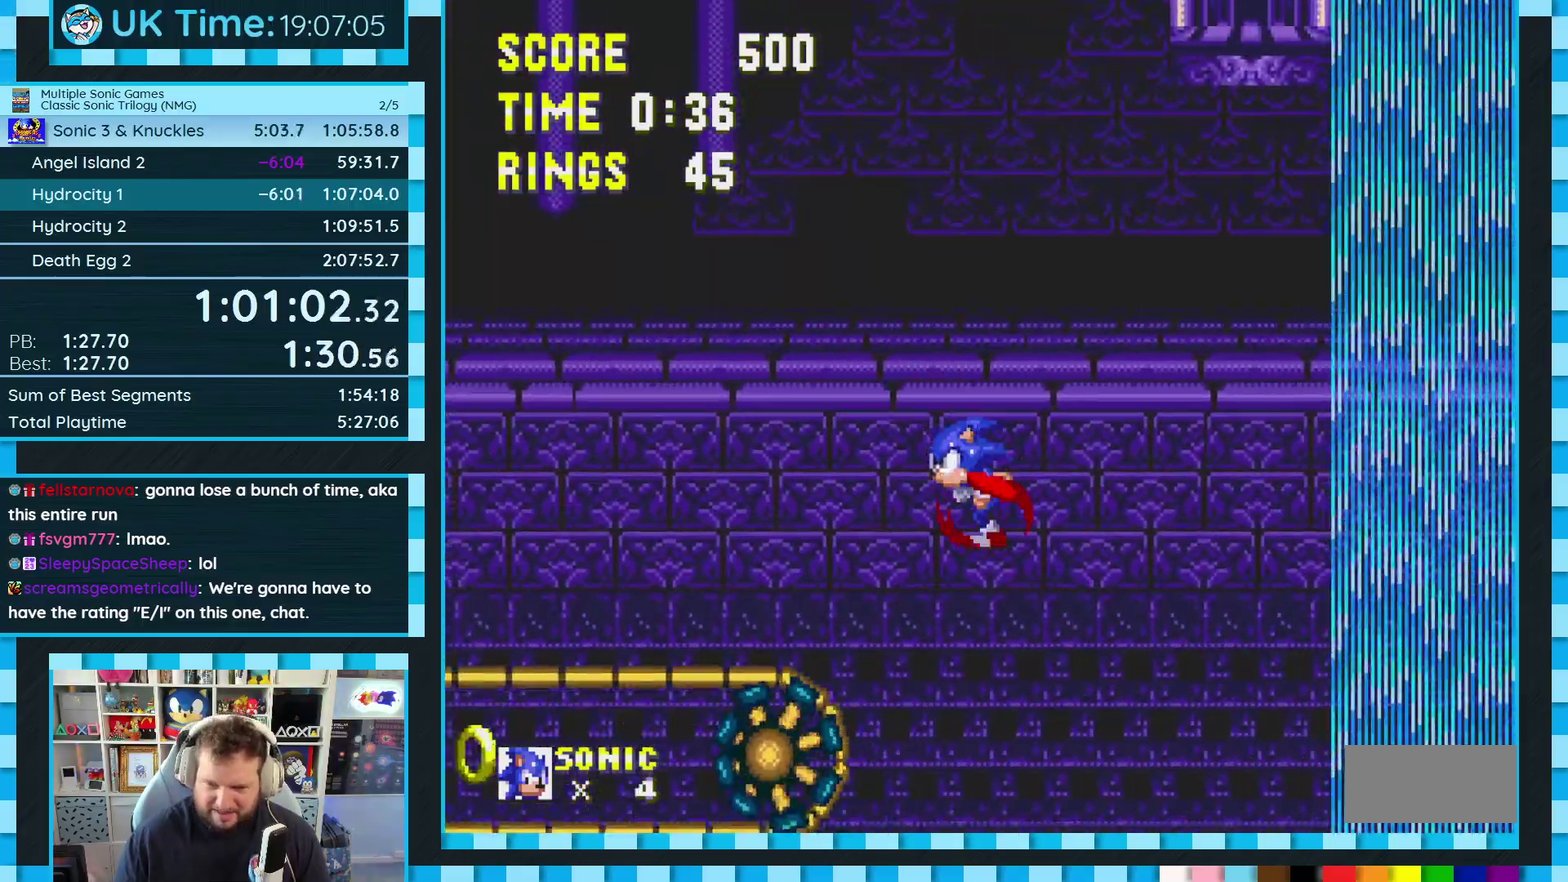
{"buttons": ["DPAD_LEFT"], "events": []}
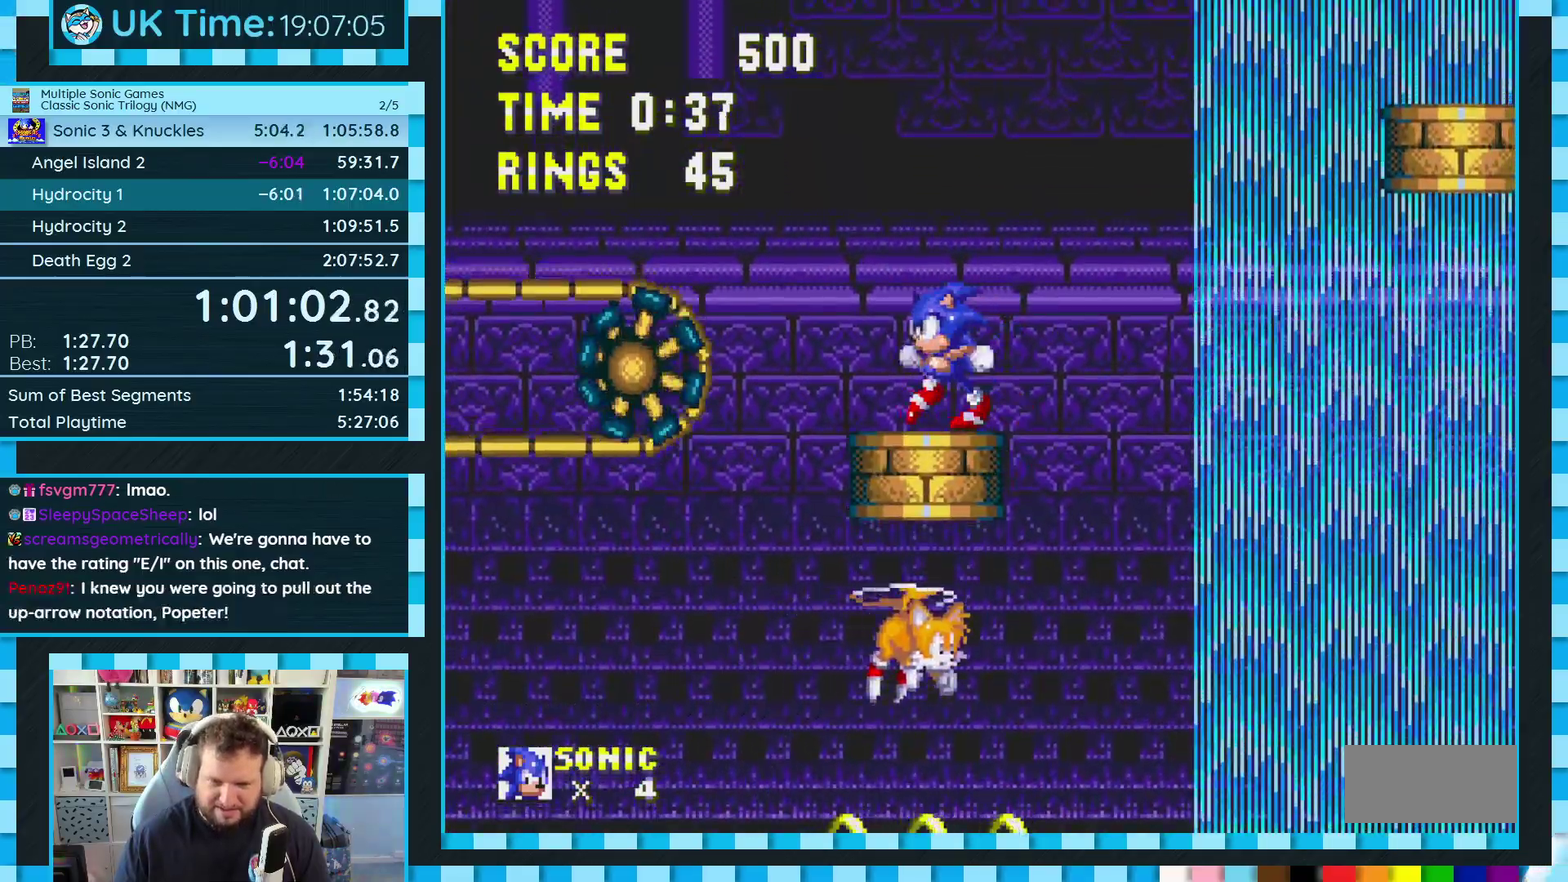
{"buttons": ["A", "DPAD_RIGHT"], "events": [[50, "DPAD_LEFT", "up"], [133, "DPAD_RIGHT", "down"], [367, "A", "down"]]}
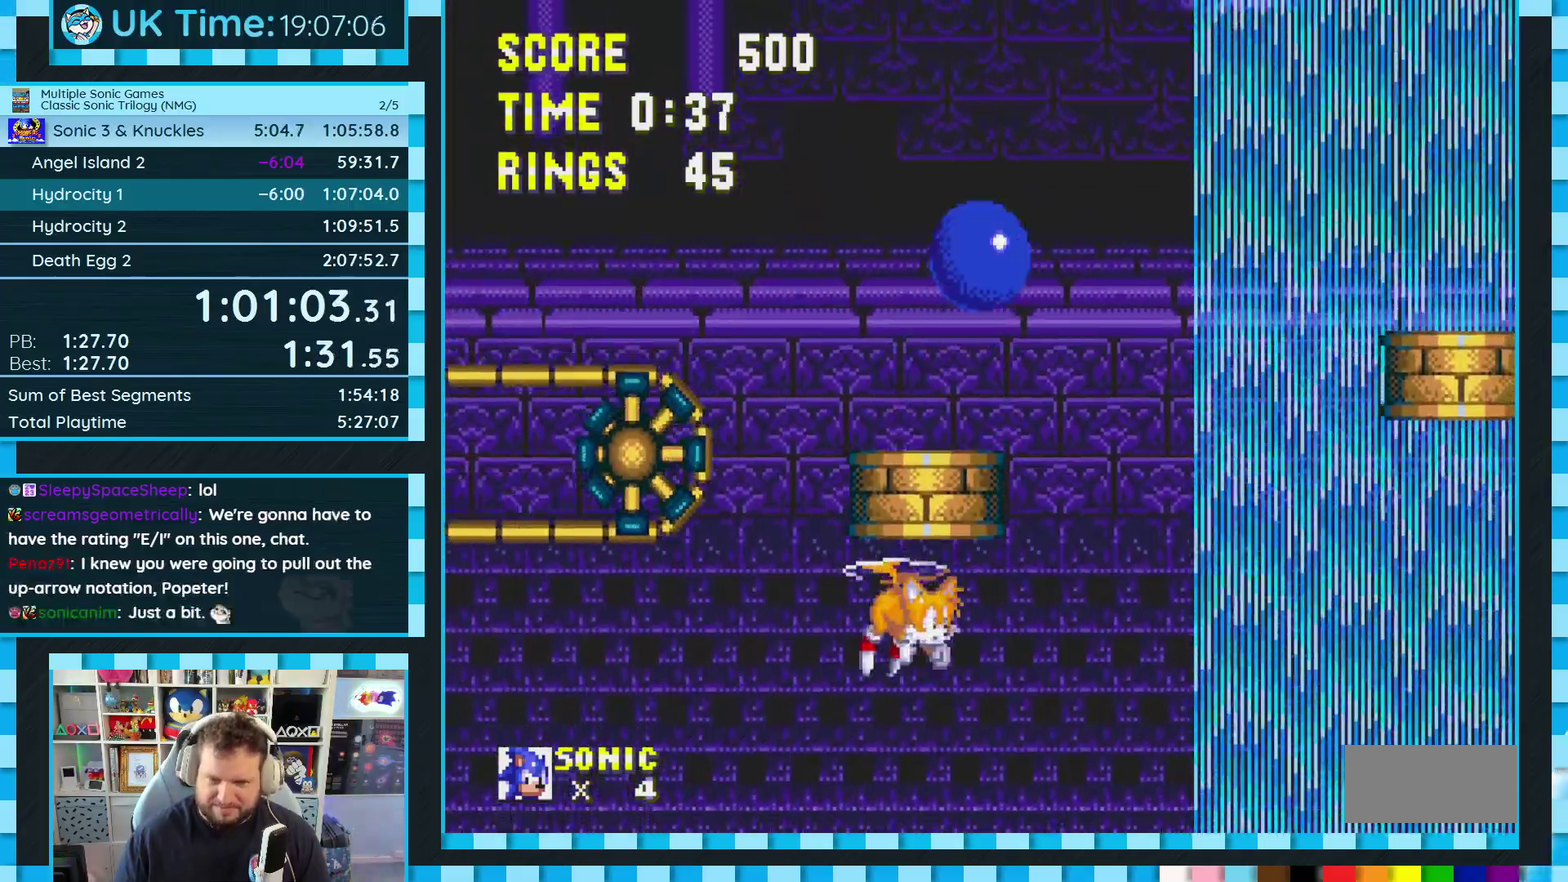
{"buttons": ["DPAD_RIGHT"], "events": [[17, "A", "up"]]}
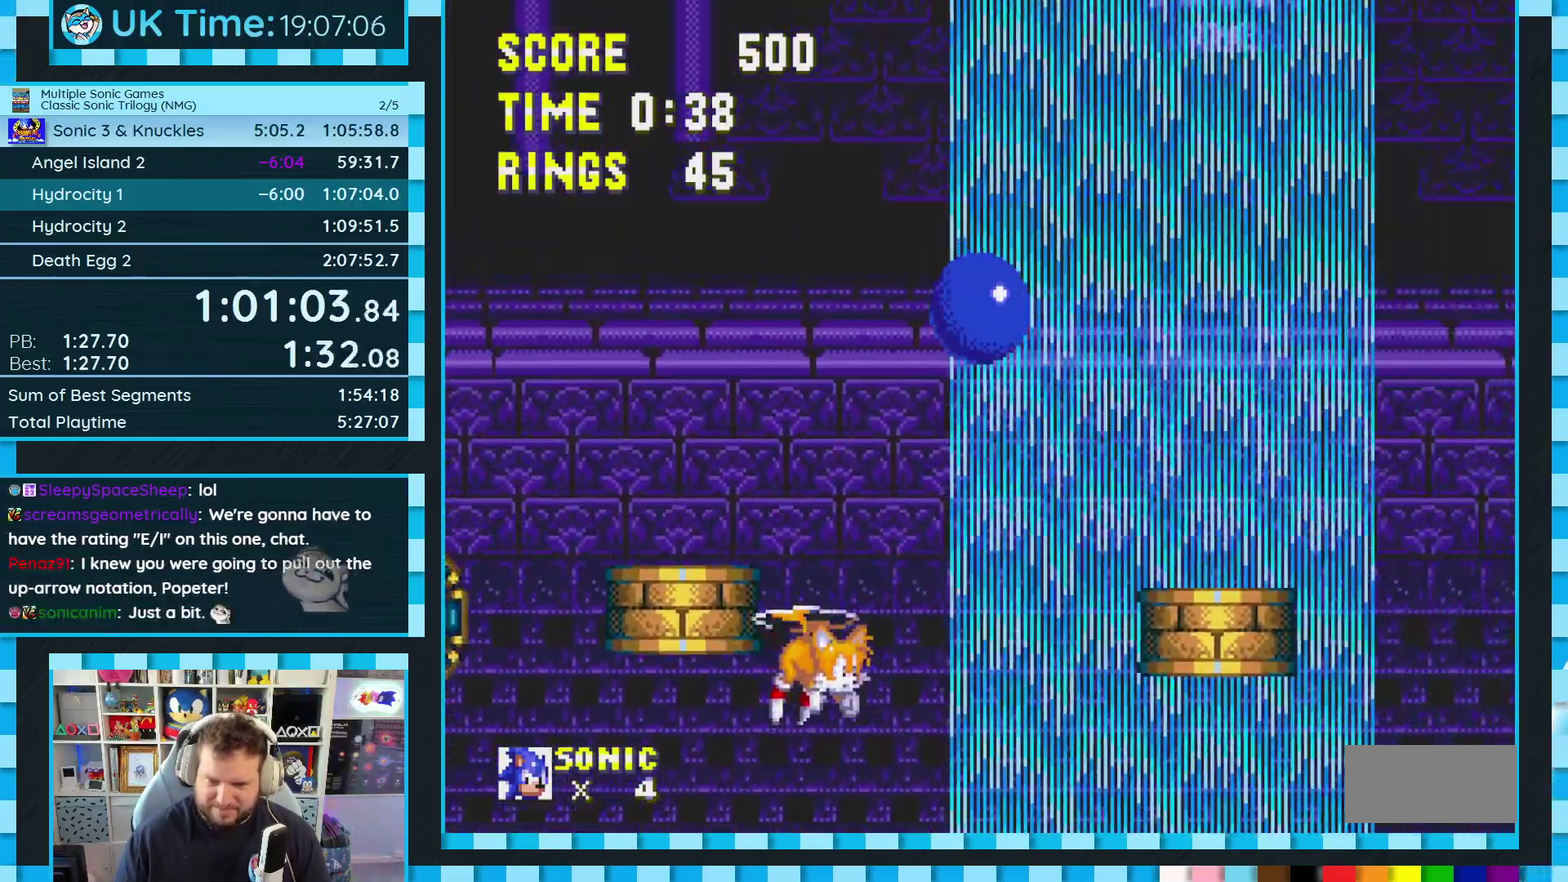
{"buttons": ["DPAD_RIGHT"], "events": [[50, "DPAD_RIGHT", "up"], [167, "DPAD_RIGHT", "down"], [317, "C", "down"], [333, "B", "down"], [350, "A", "down"], [433, "B", "up"], [450, "A", "up"], [467, "C", "up"]]}